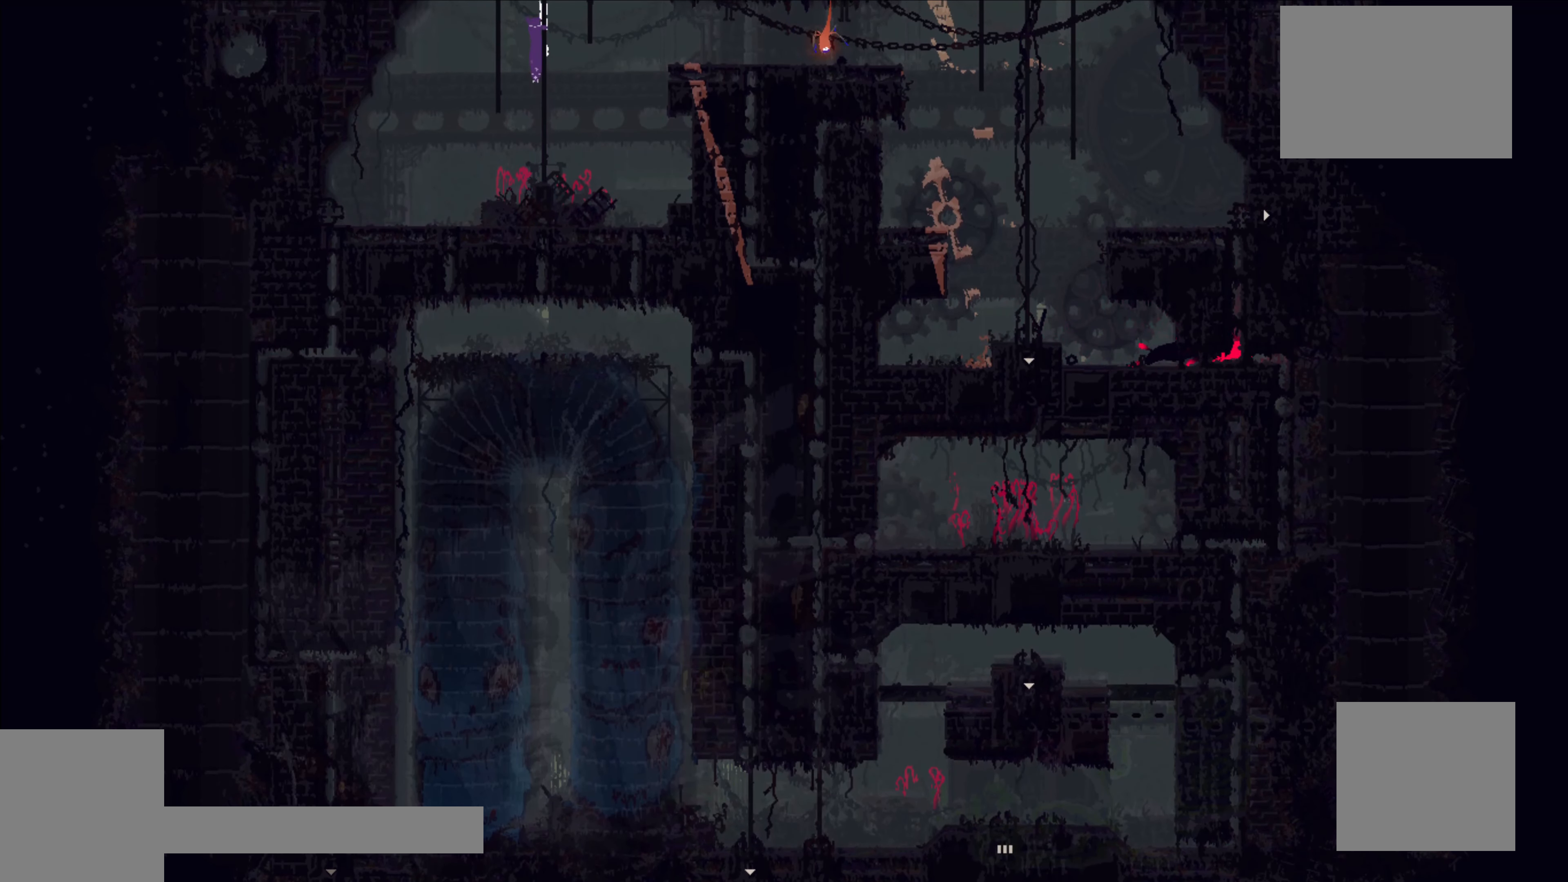
Gameplay with a controller (Xbox layout); each line is a JSON object with the inputs held at the frame after it. "events" lists button and stick changes between this image and that frame as [ms after this image, input, new state], when the widget could be followed in between. Not read: right_stick.
{"buttons": [], "left_stick": "center", "events": [[233, "left_stick", "center"]]}
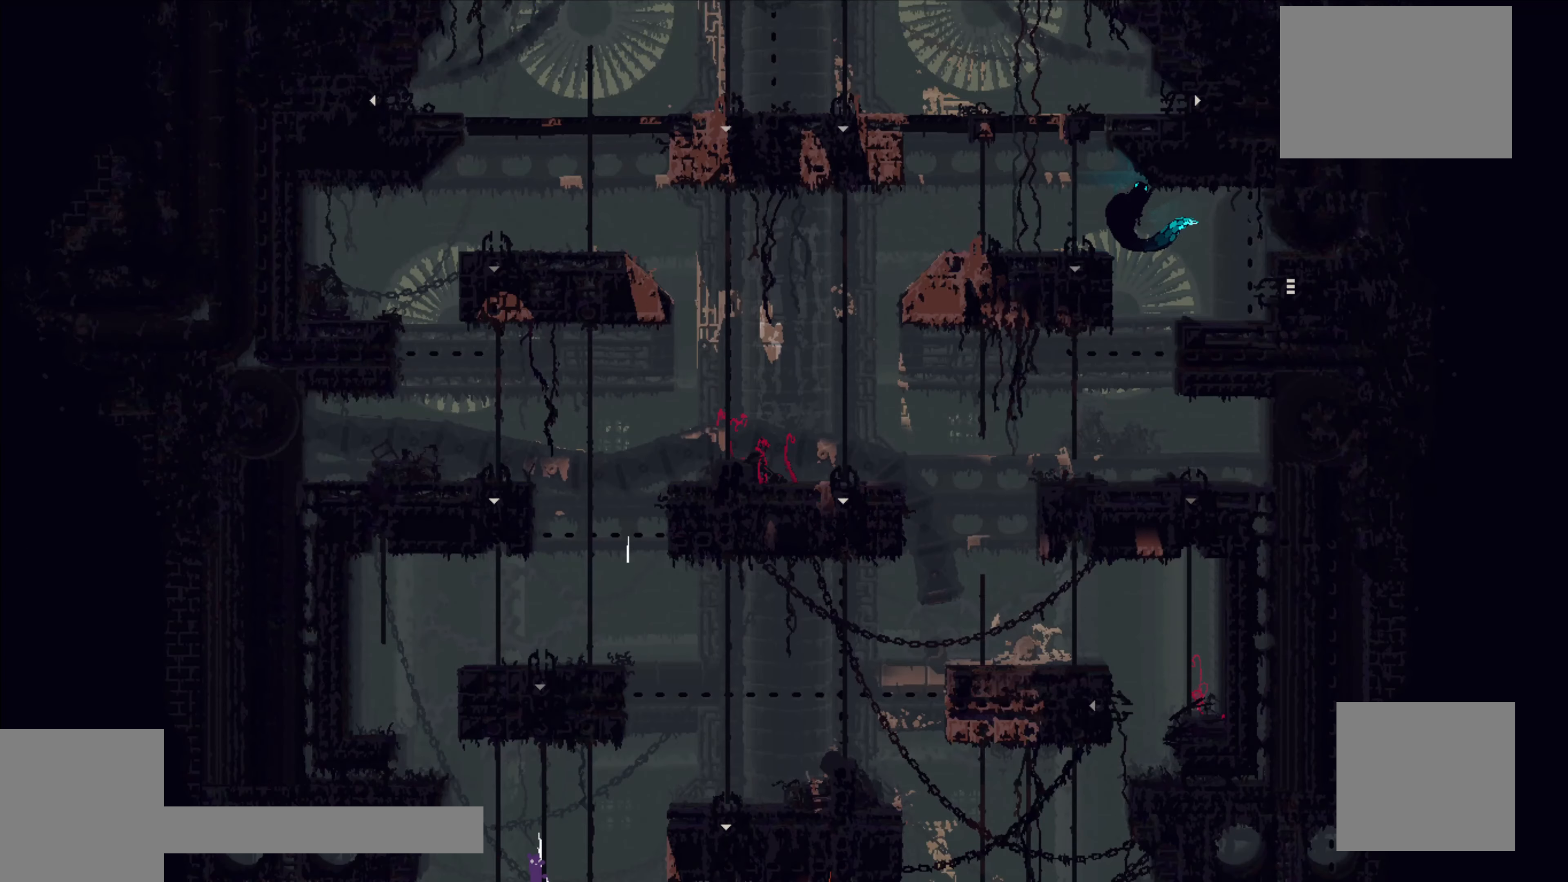
{"buttons": [], "left_stick": "center", "events": []}
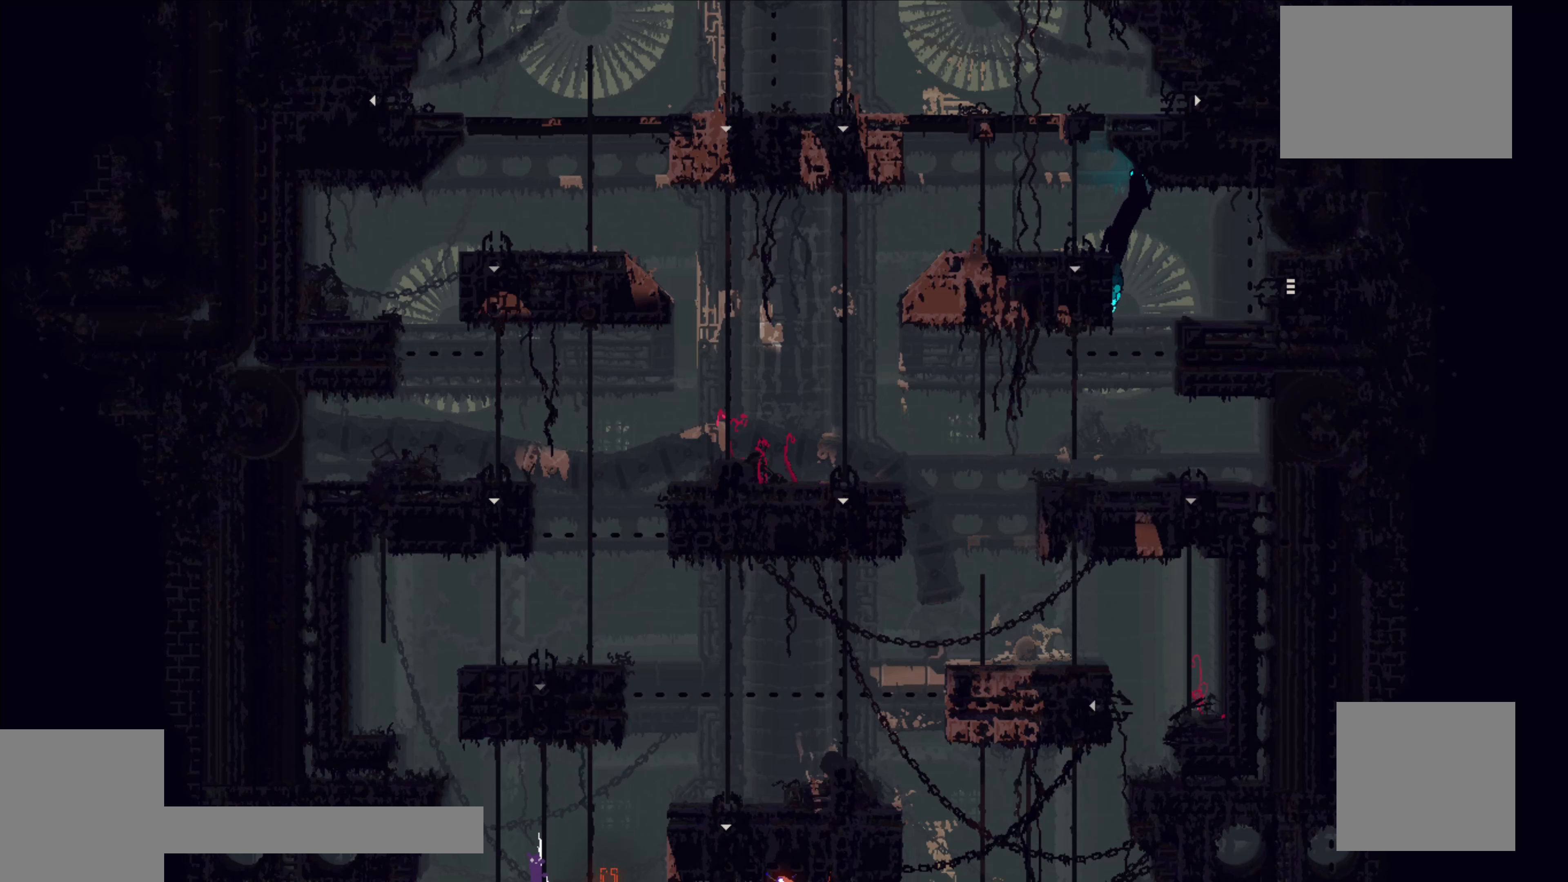
{"buttons": [], "left_stick": "up", "events": [[150, "left_stick", "up"]]}
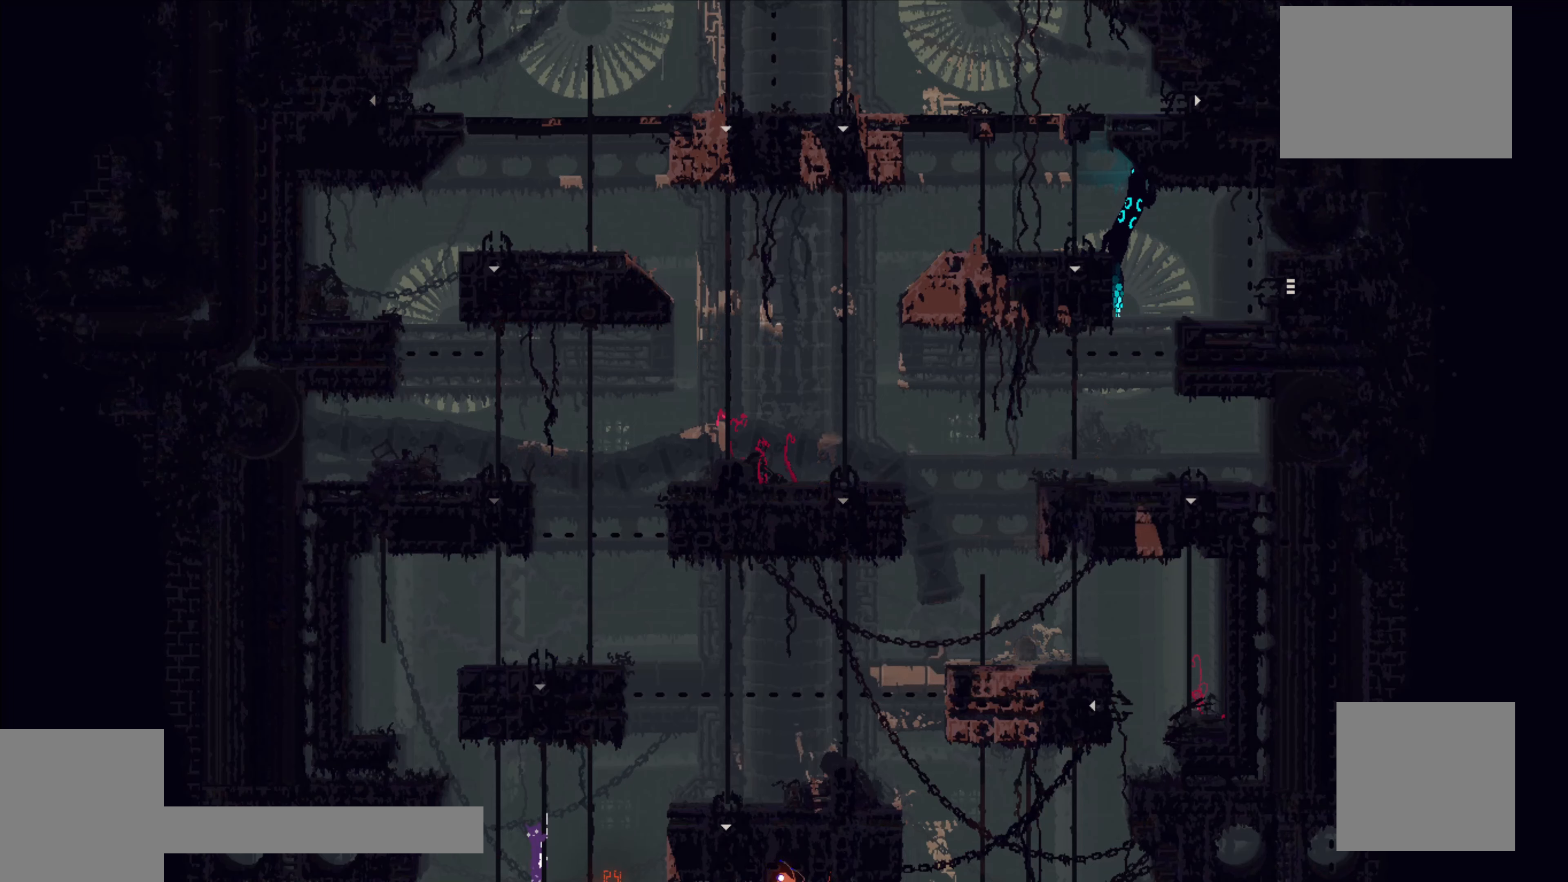
{"buttons": [], "left_stick": "up", "events": [[117, "left_stick", "center"], [167, "left_stick", "right"], [217, "A", "down"], [317, "A", "up"], [400, "left_stick", "up"]]}
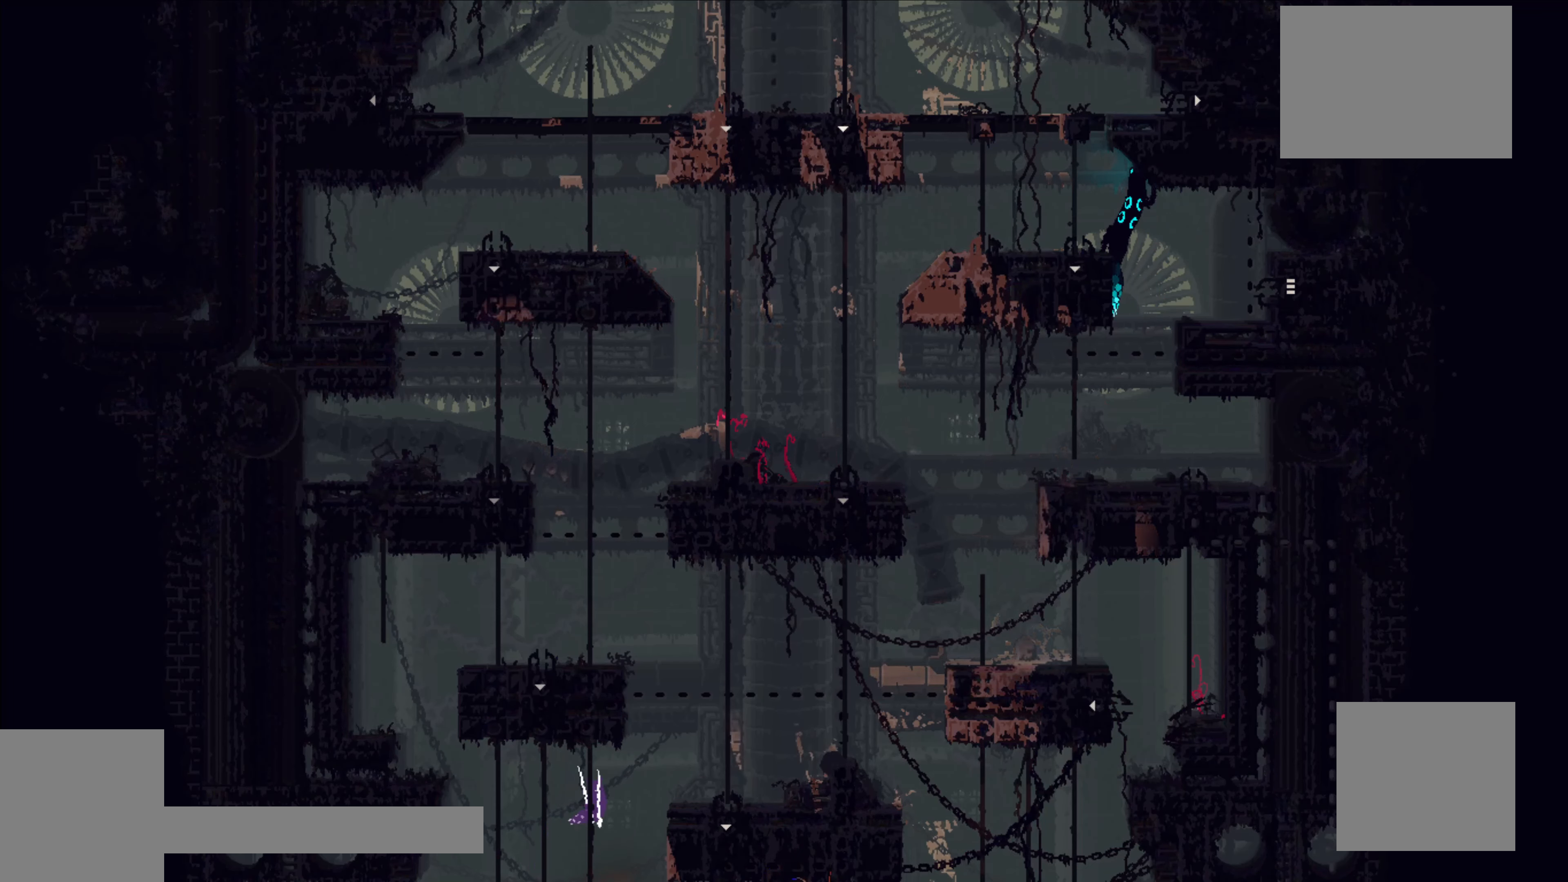
{"buttons": [], "left_stick": "right", "events": [[33, "left_stick", "up-right"], [150, "A", "down"], [150, "left_stick", "right"], [267, "A", "up"]]}
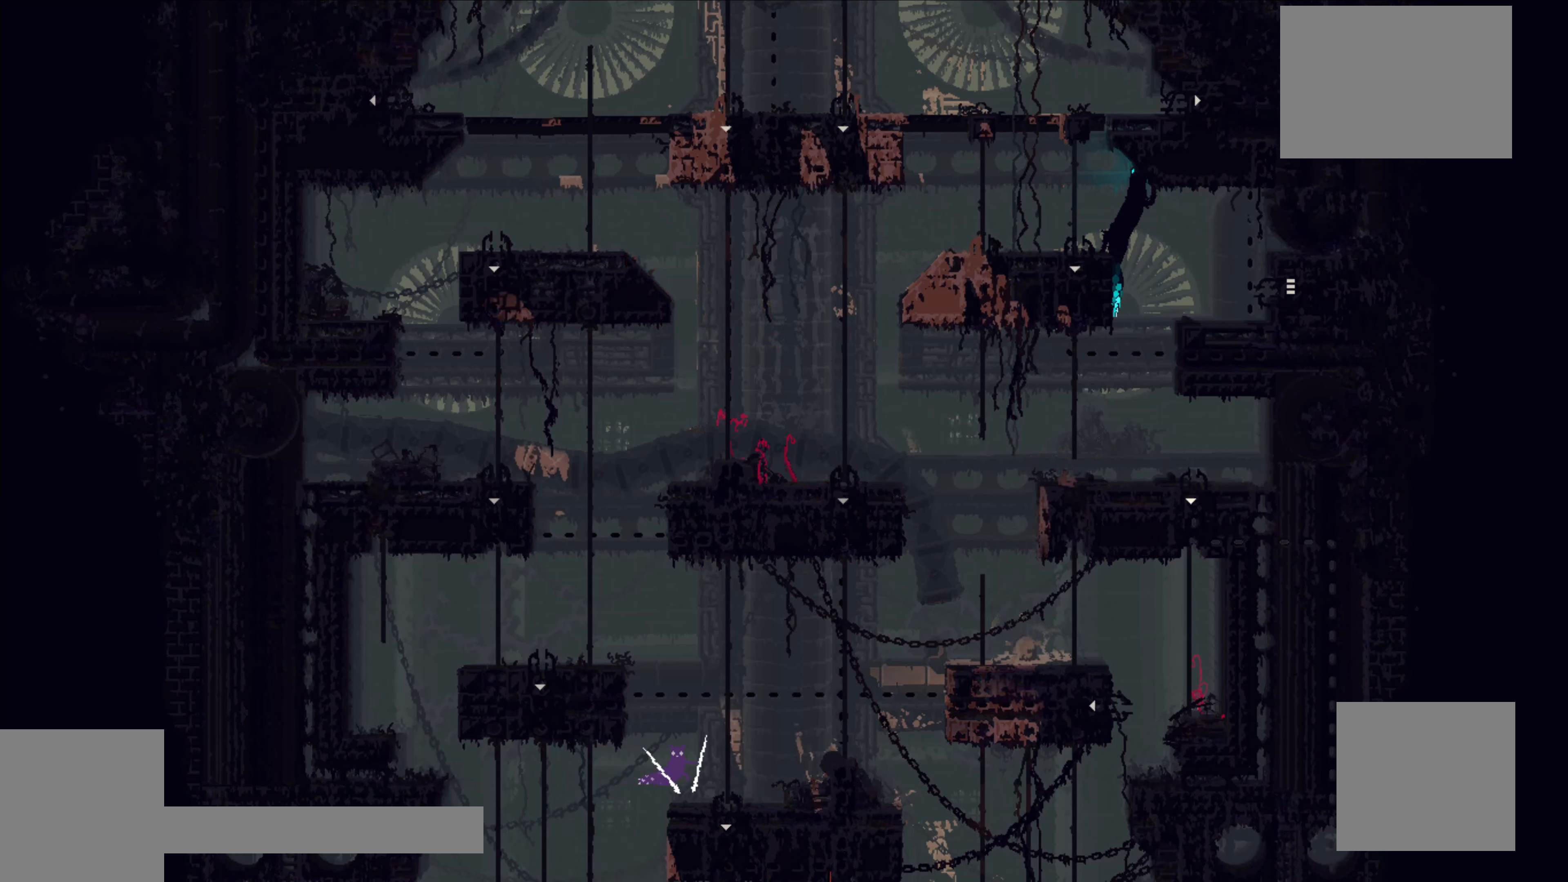
{"buttons": [], "left_stick": "up", "events": [[250, "left_stick", "center"], [450, "left_stick", "up"]]}
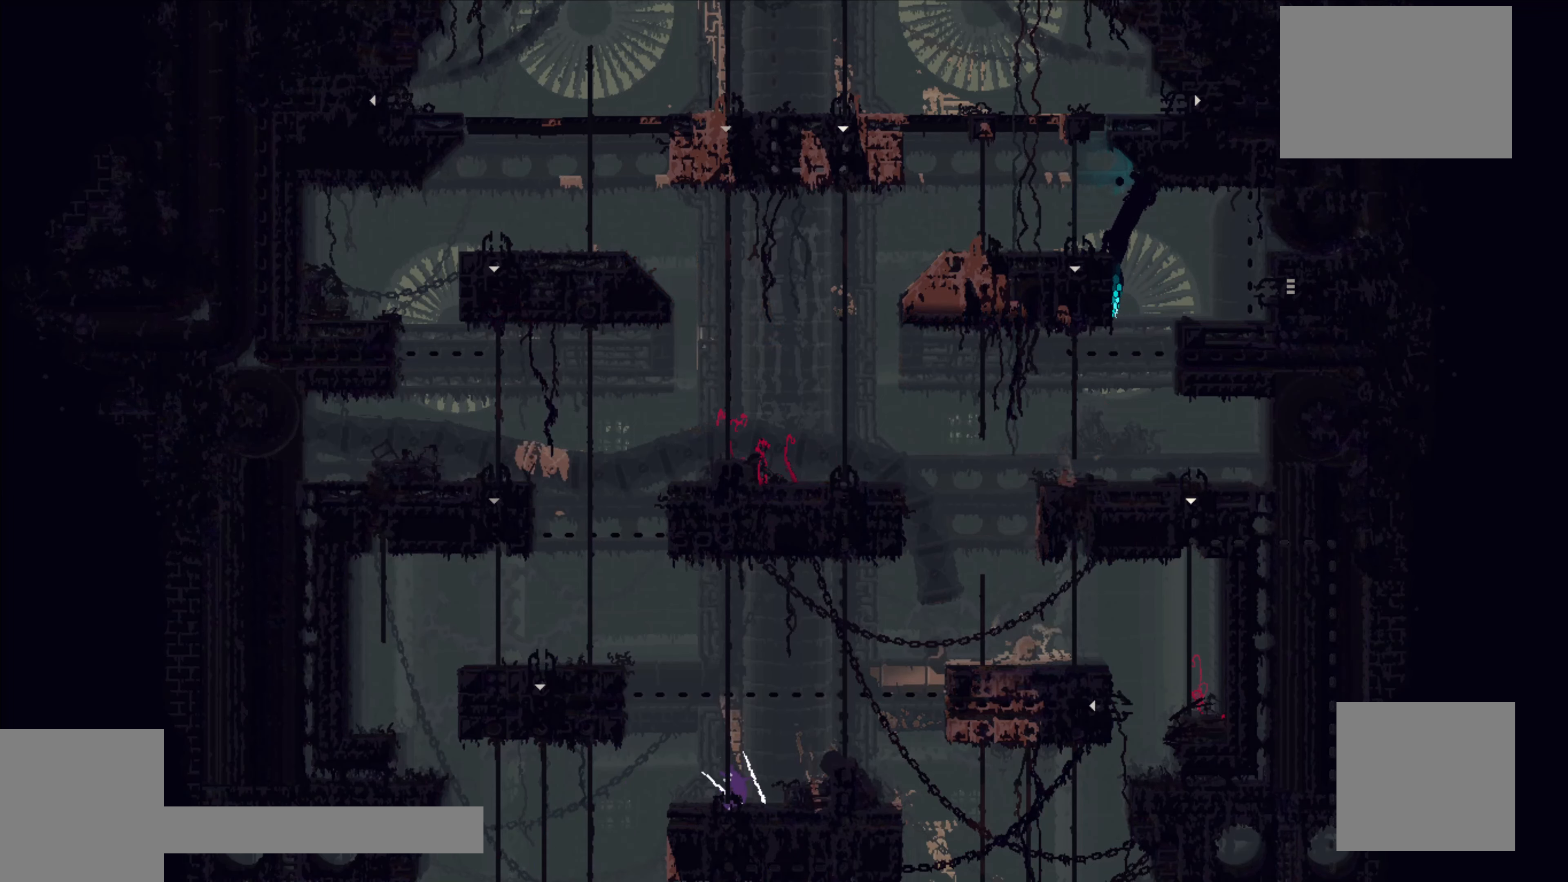
{"buttons": [], "left_stick": "up", "events": []}
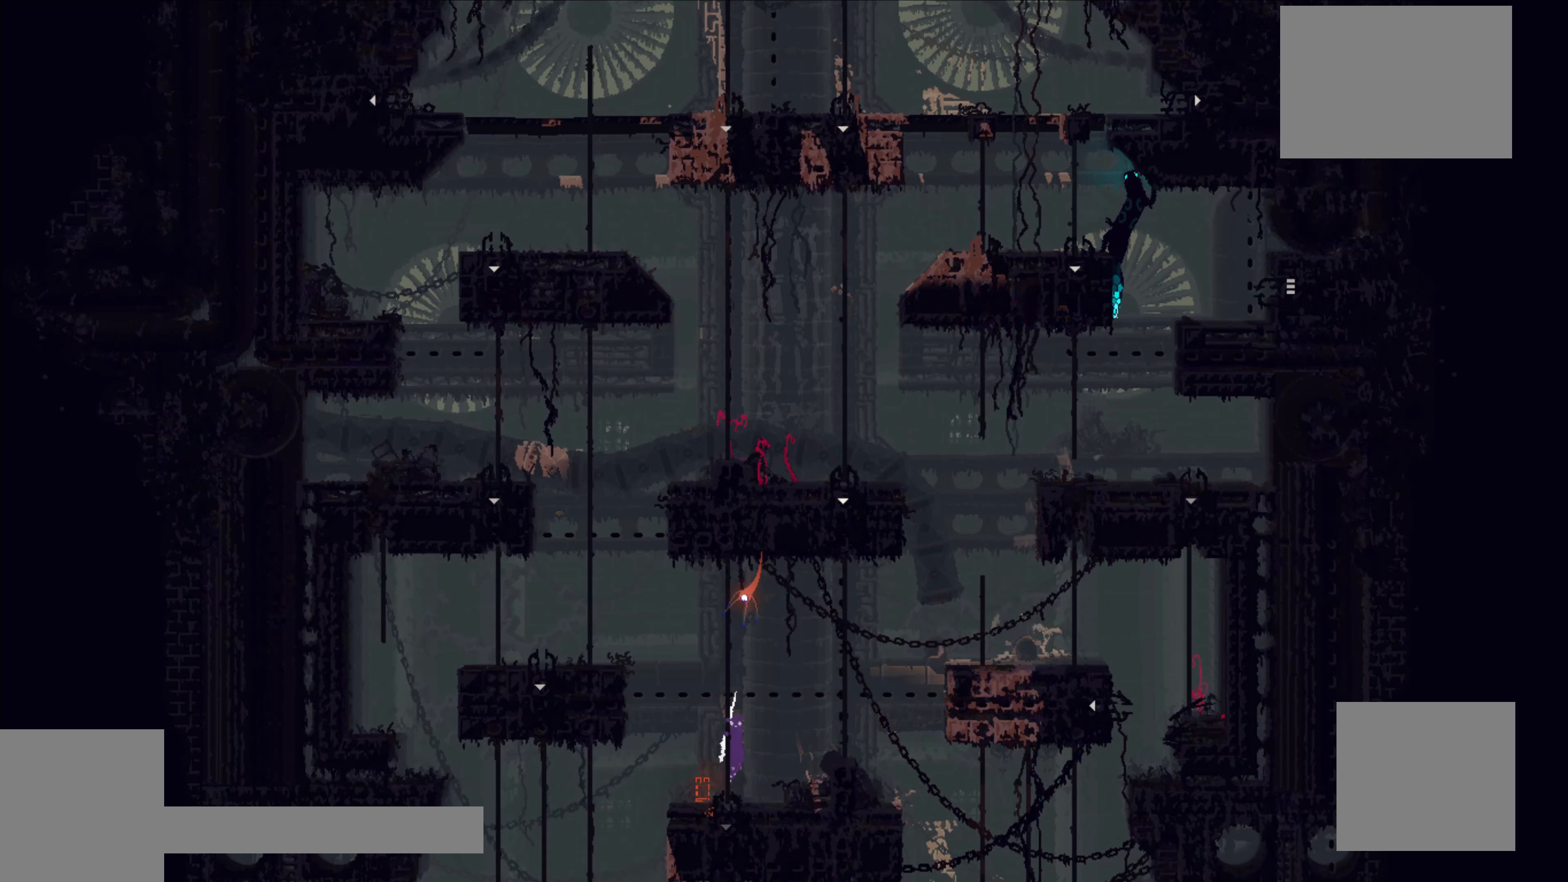
{"buttons": [], "left_stick": "up", "events": []}
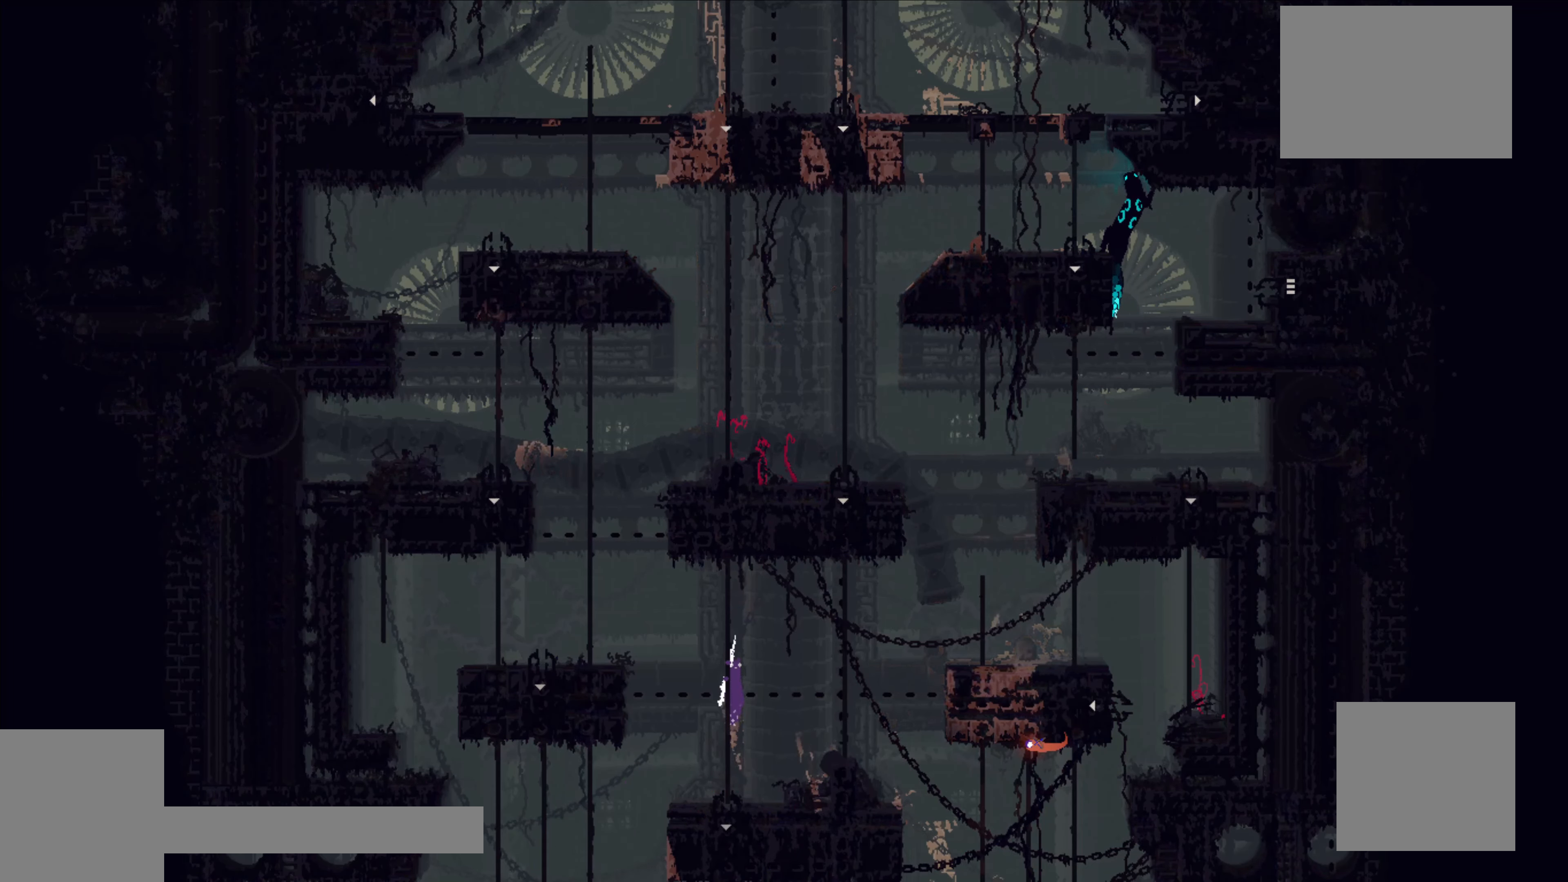
{"buttons": [], "left_stick": "left", "events": [[283, "left_stick", "left"]]}
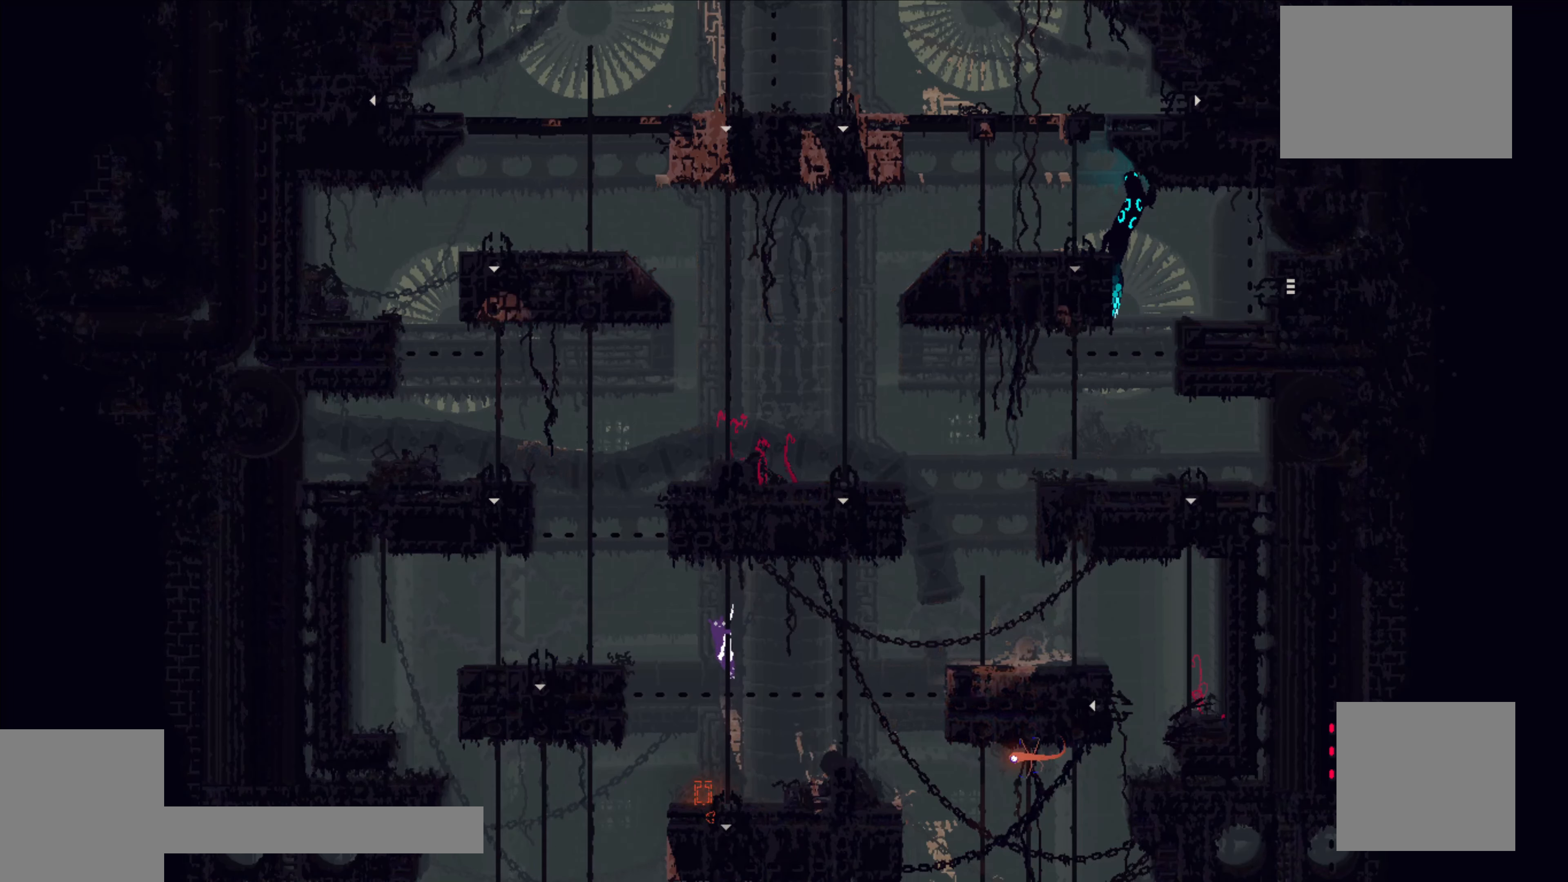
{"buttons": [], "left_stick": "left", "events": [[67, "A", "down"], [233, "A", "up"]]}
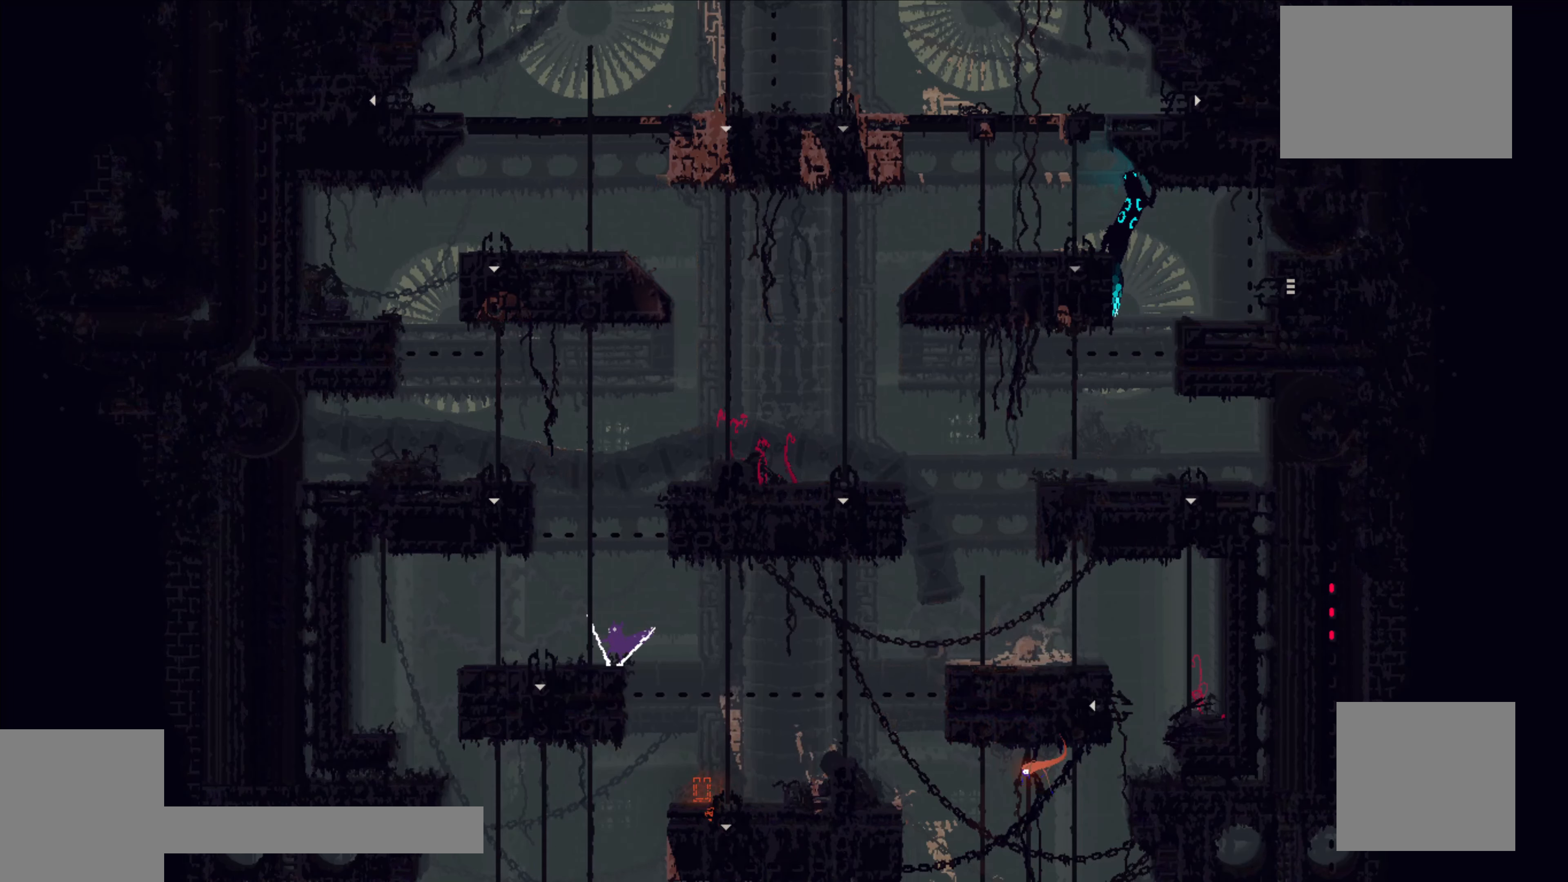
{"buttons": [], "left_stick": "right", "events": [[233, "left_stick", "center"], [483, "left_stick", "right"]]}
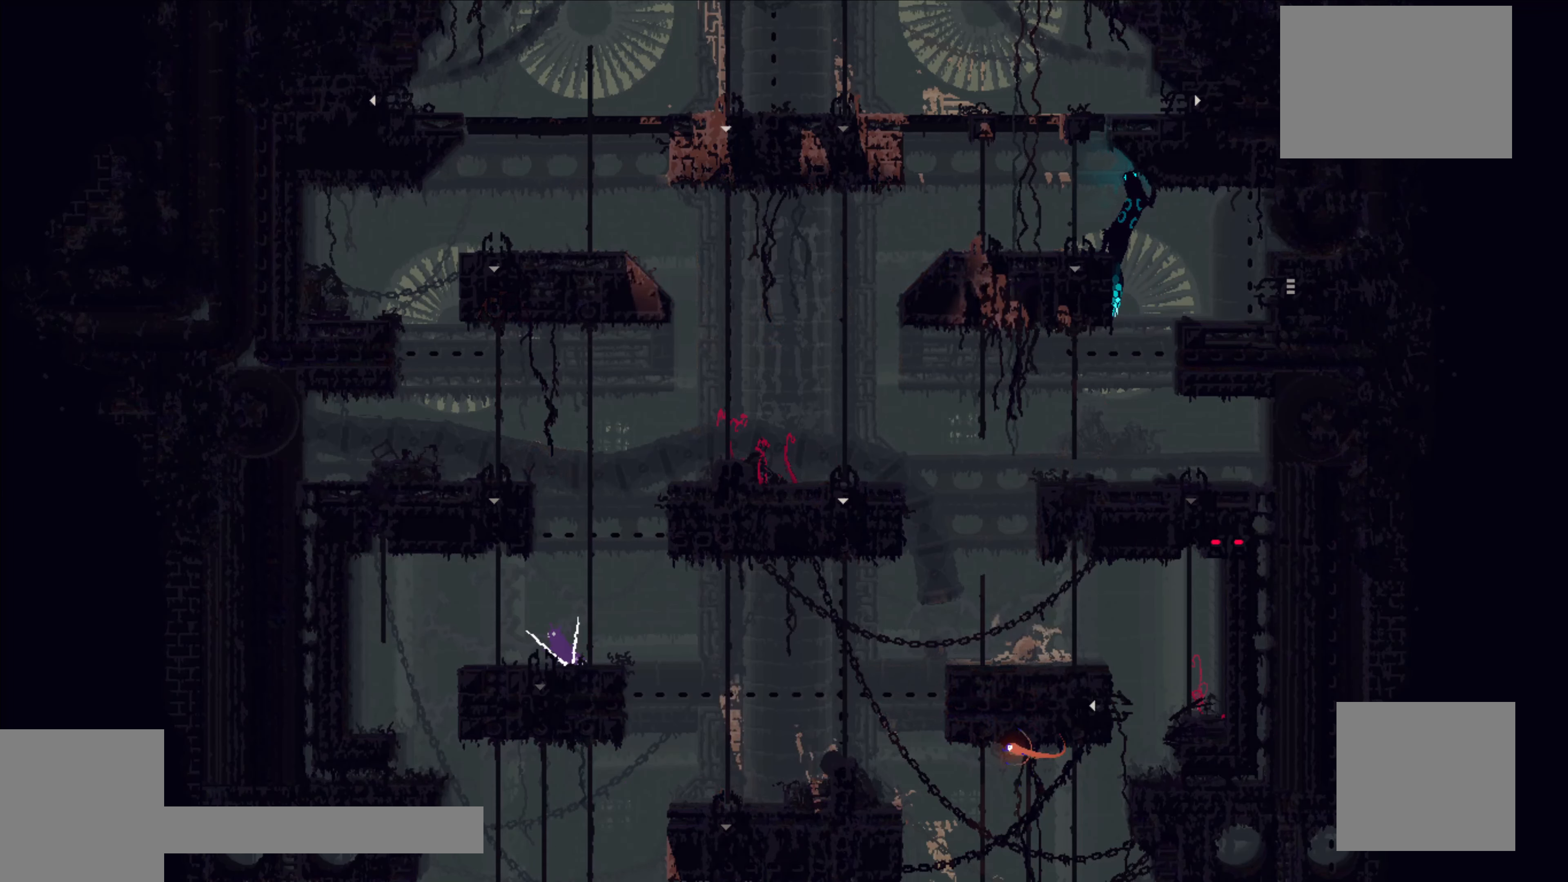
{"buttons": [], "left_stick": "center", "events": [[100, "left_stick", "up"], [200, "left_stick", "up-left"], [383, "left_stick", "center"]]}
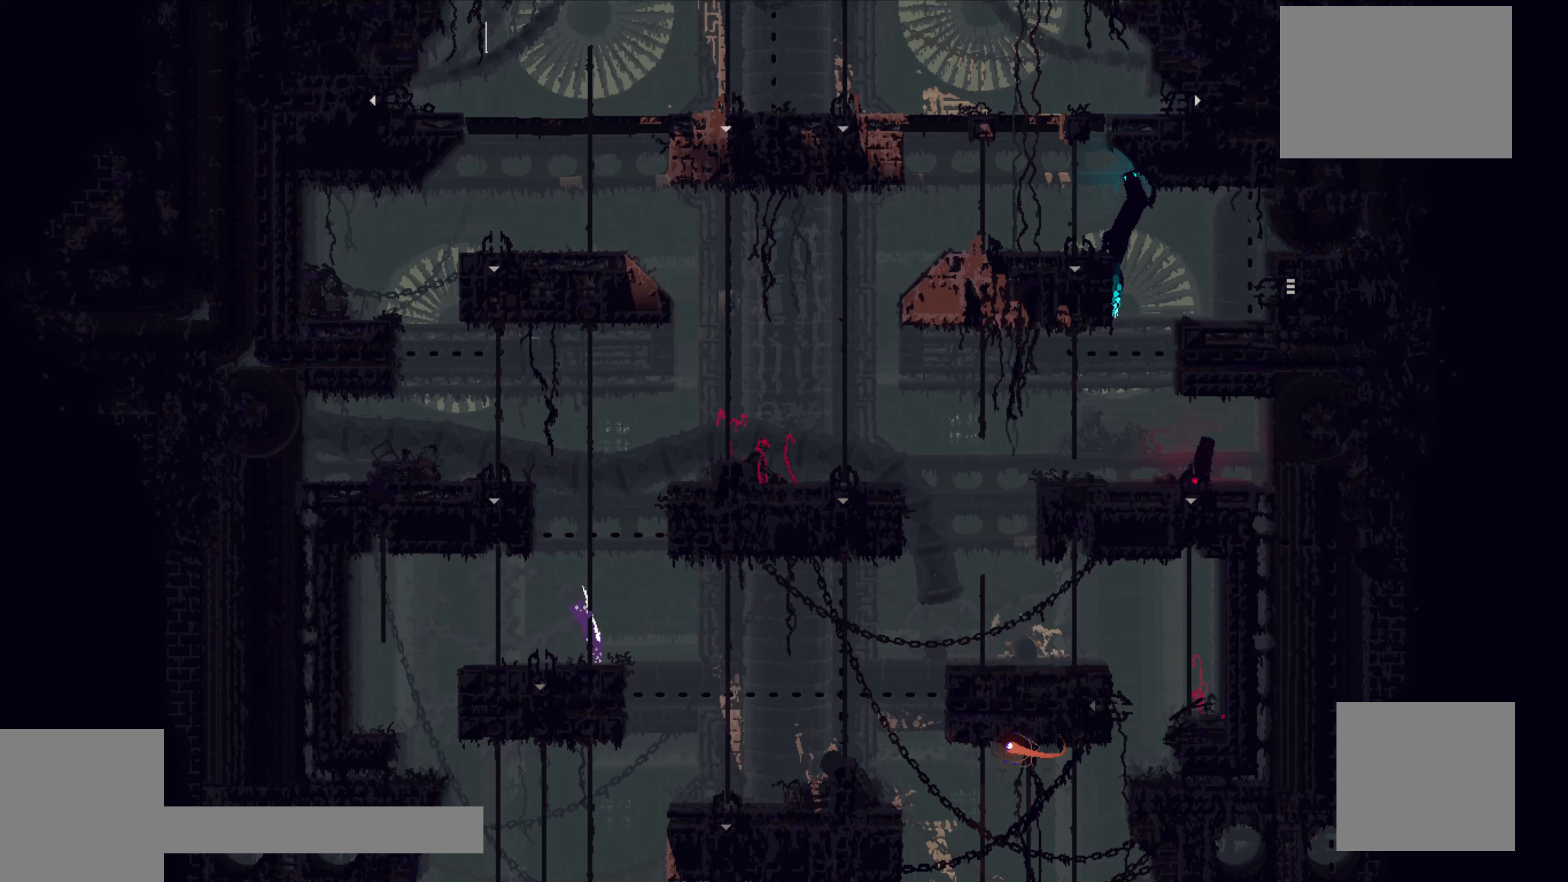
{"buttons": [], "left_stick": "center", "events": []}
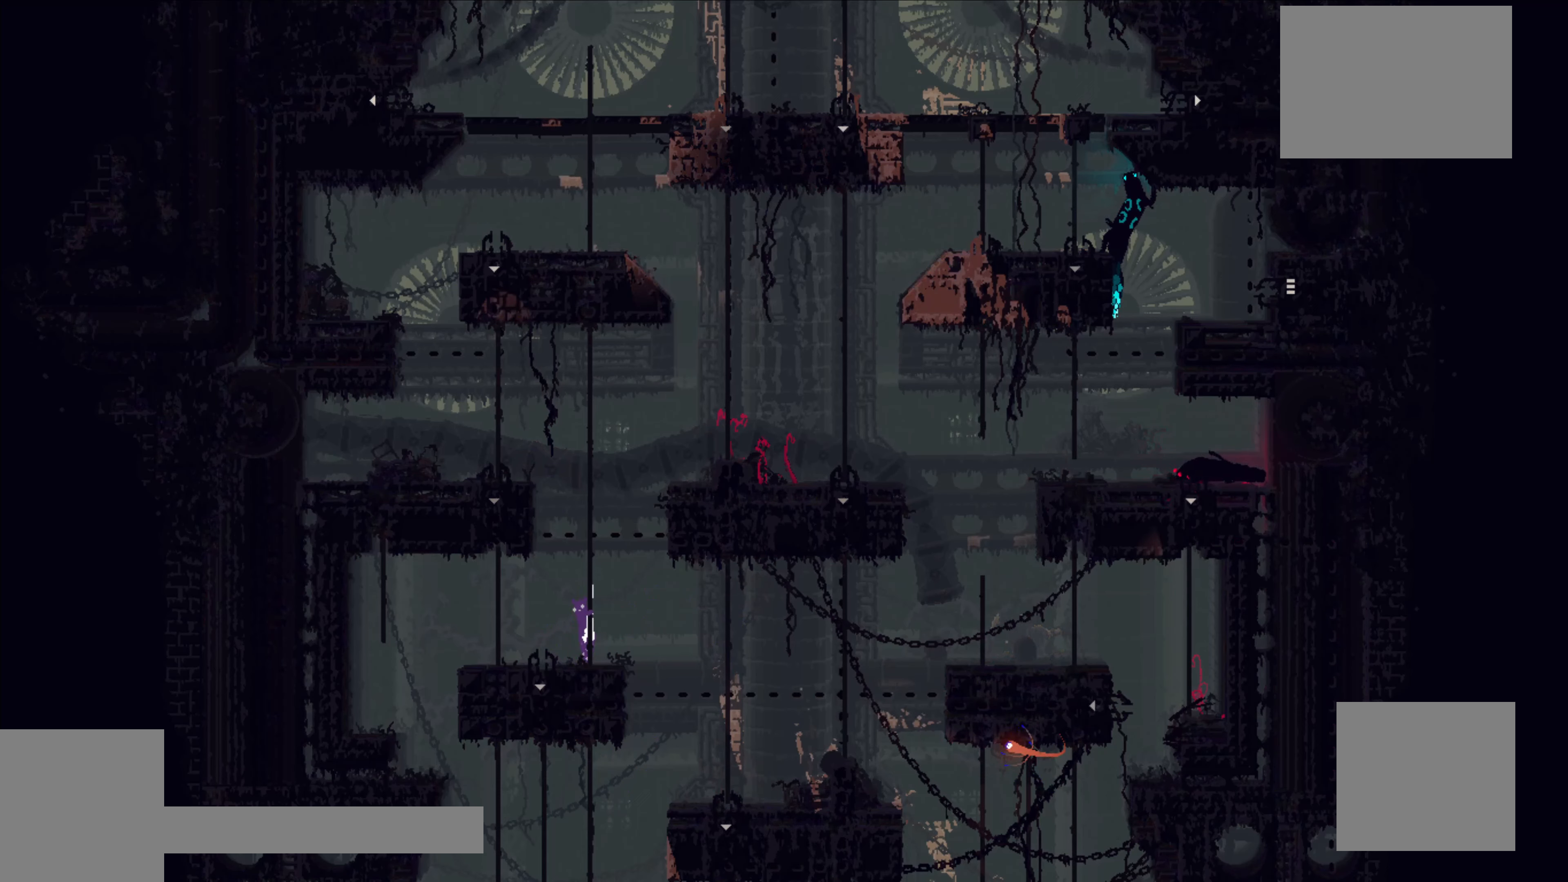
{"buttons": [], "left_stick": "up", "events": [[17, "left_stick", "up"]]}
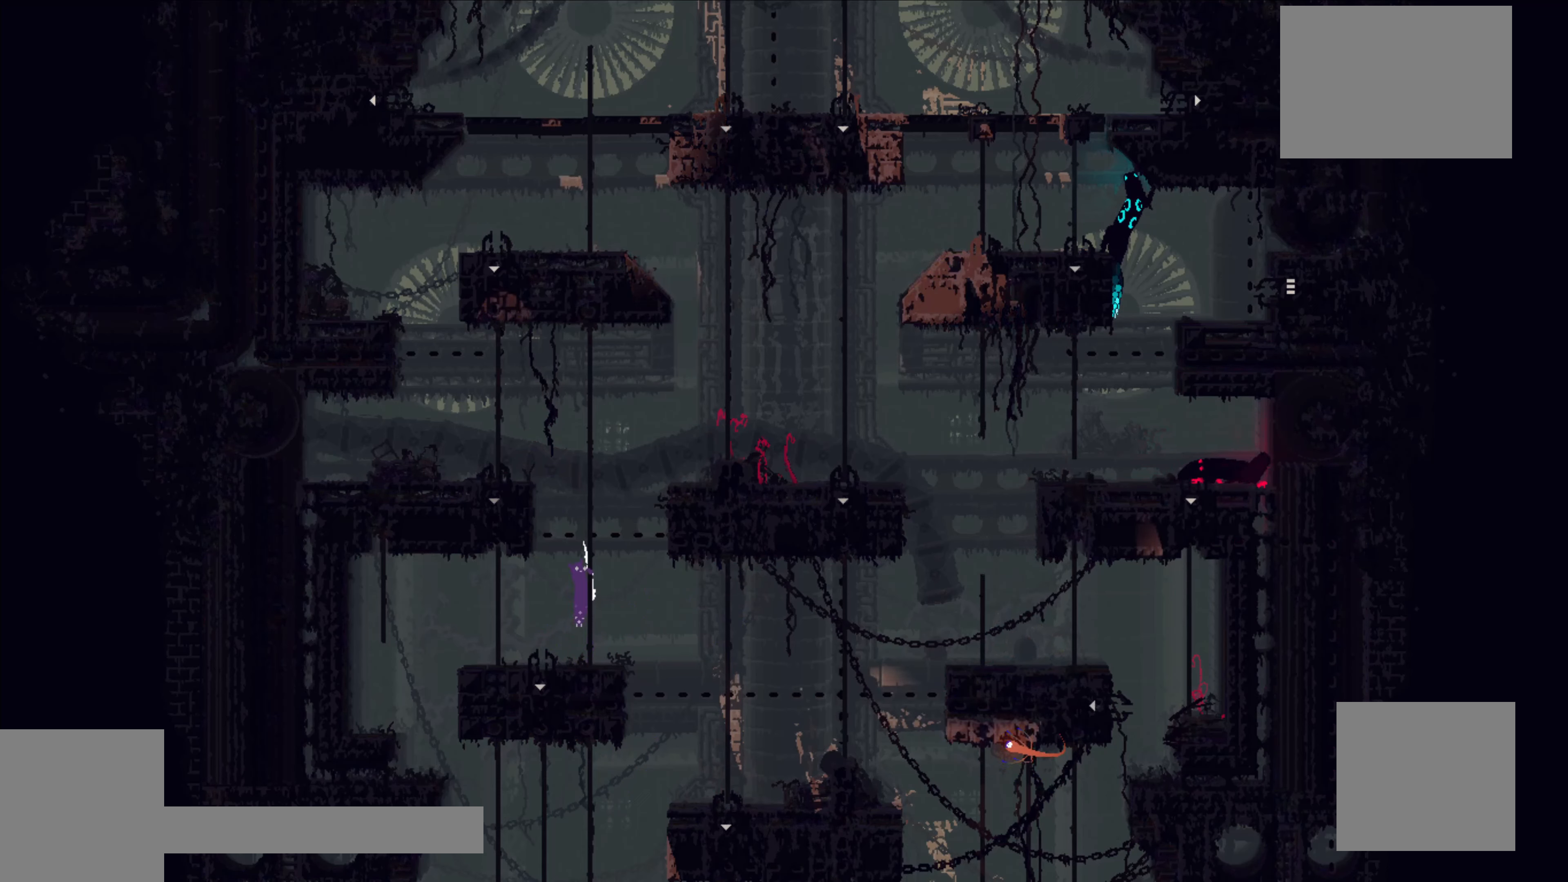
{"buttons": [], "left_stick": "up", "events": []}
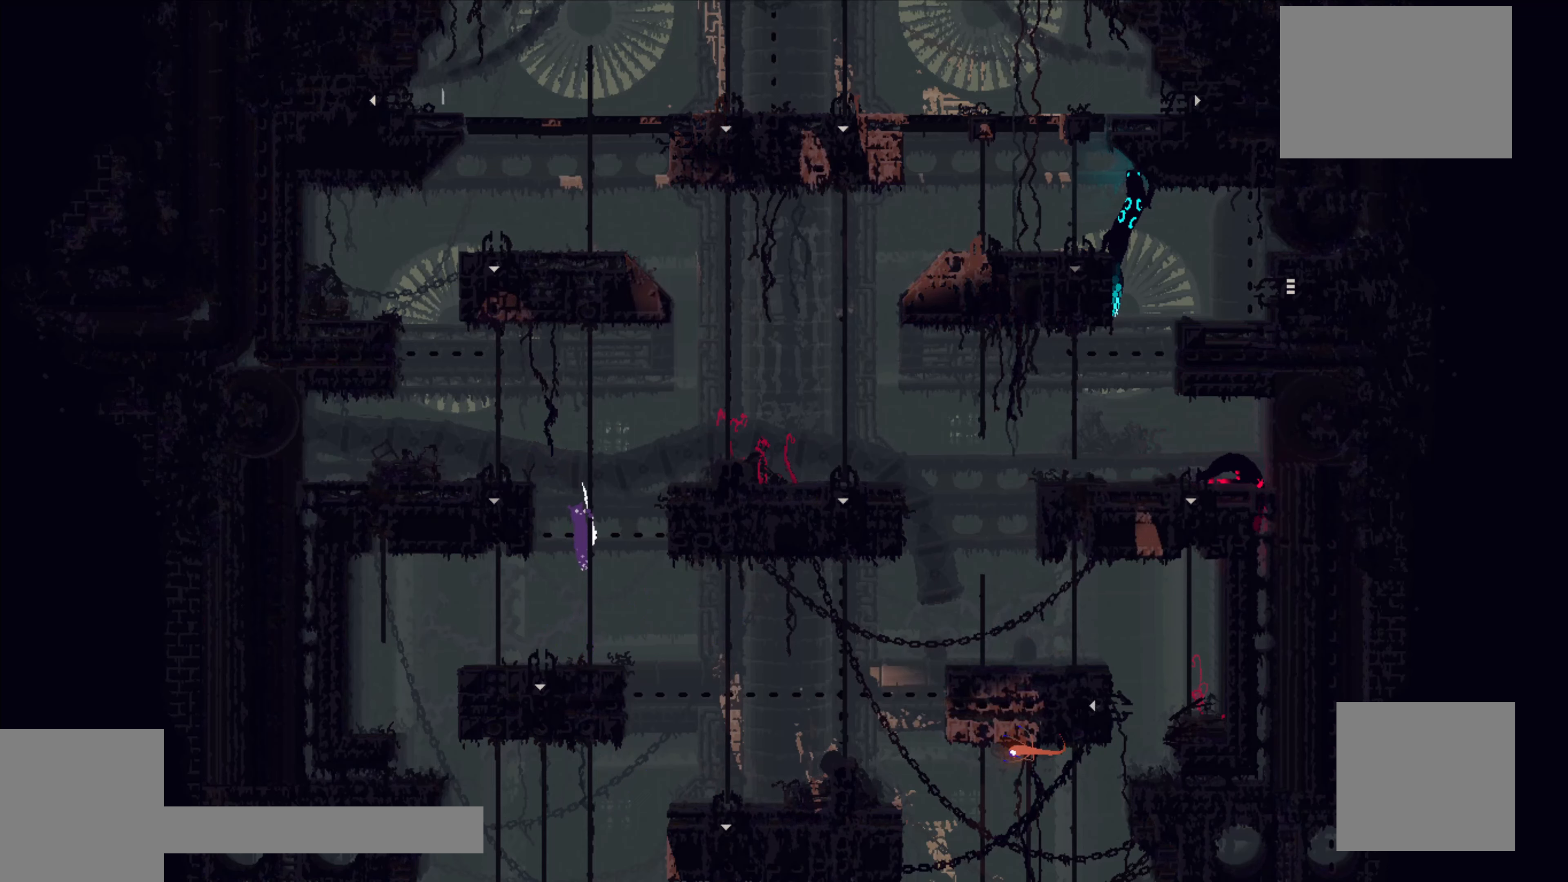
{"buttons": [], "left_stick": "up", "events": []}
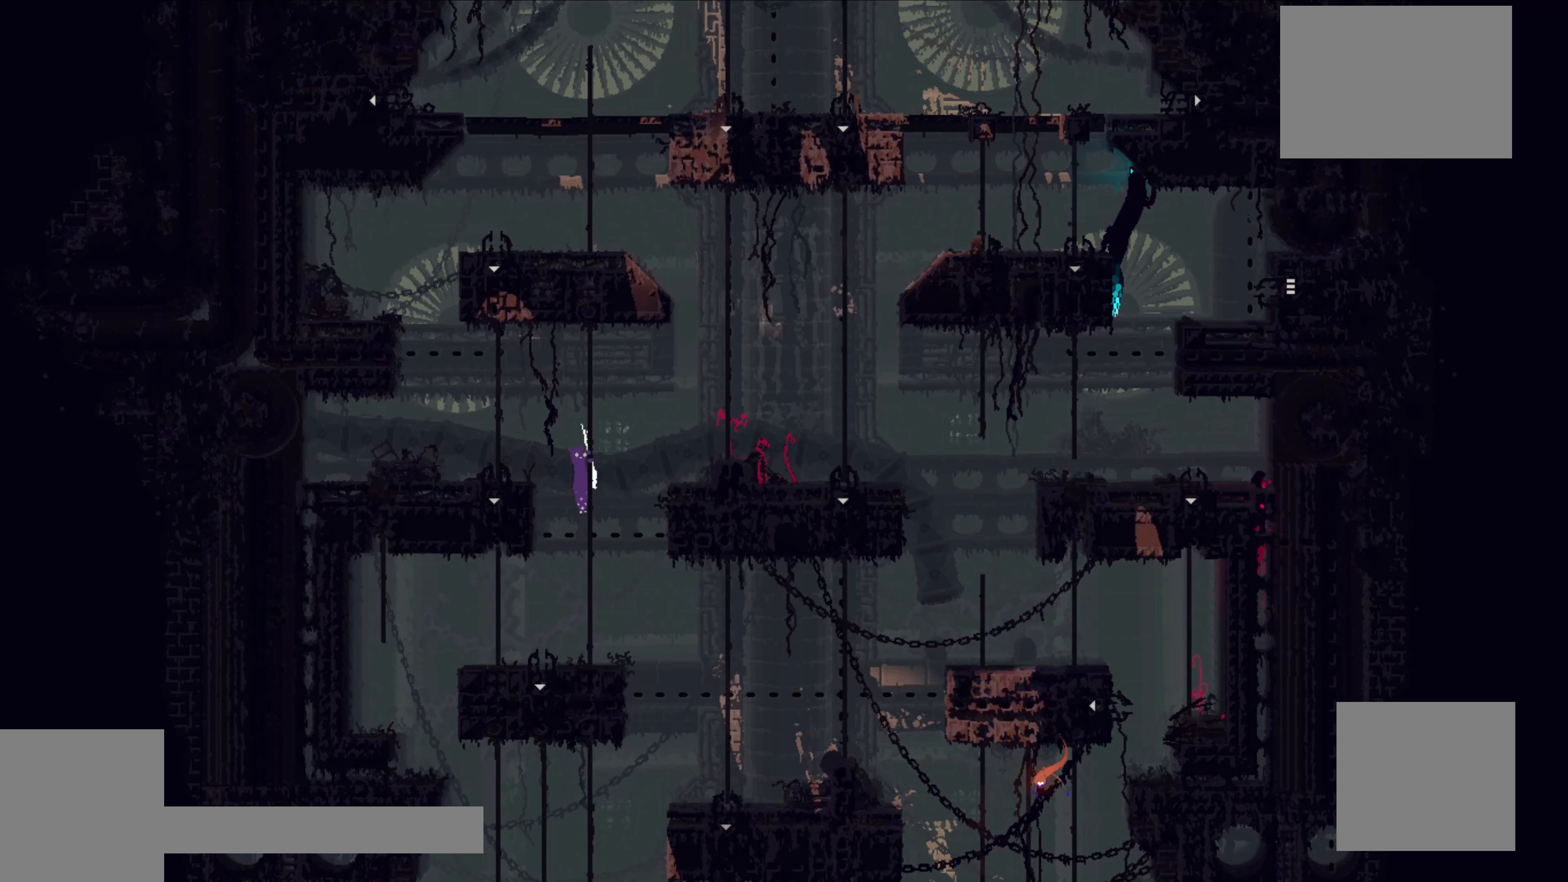
{"buttons": [], "left_stick": "up-right", "events": [[50, "left_stick", "up-left"], [117, "A", "down"], [200, "A", "up"], [500, "left_stick", "up-right"]]}
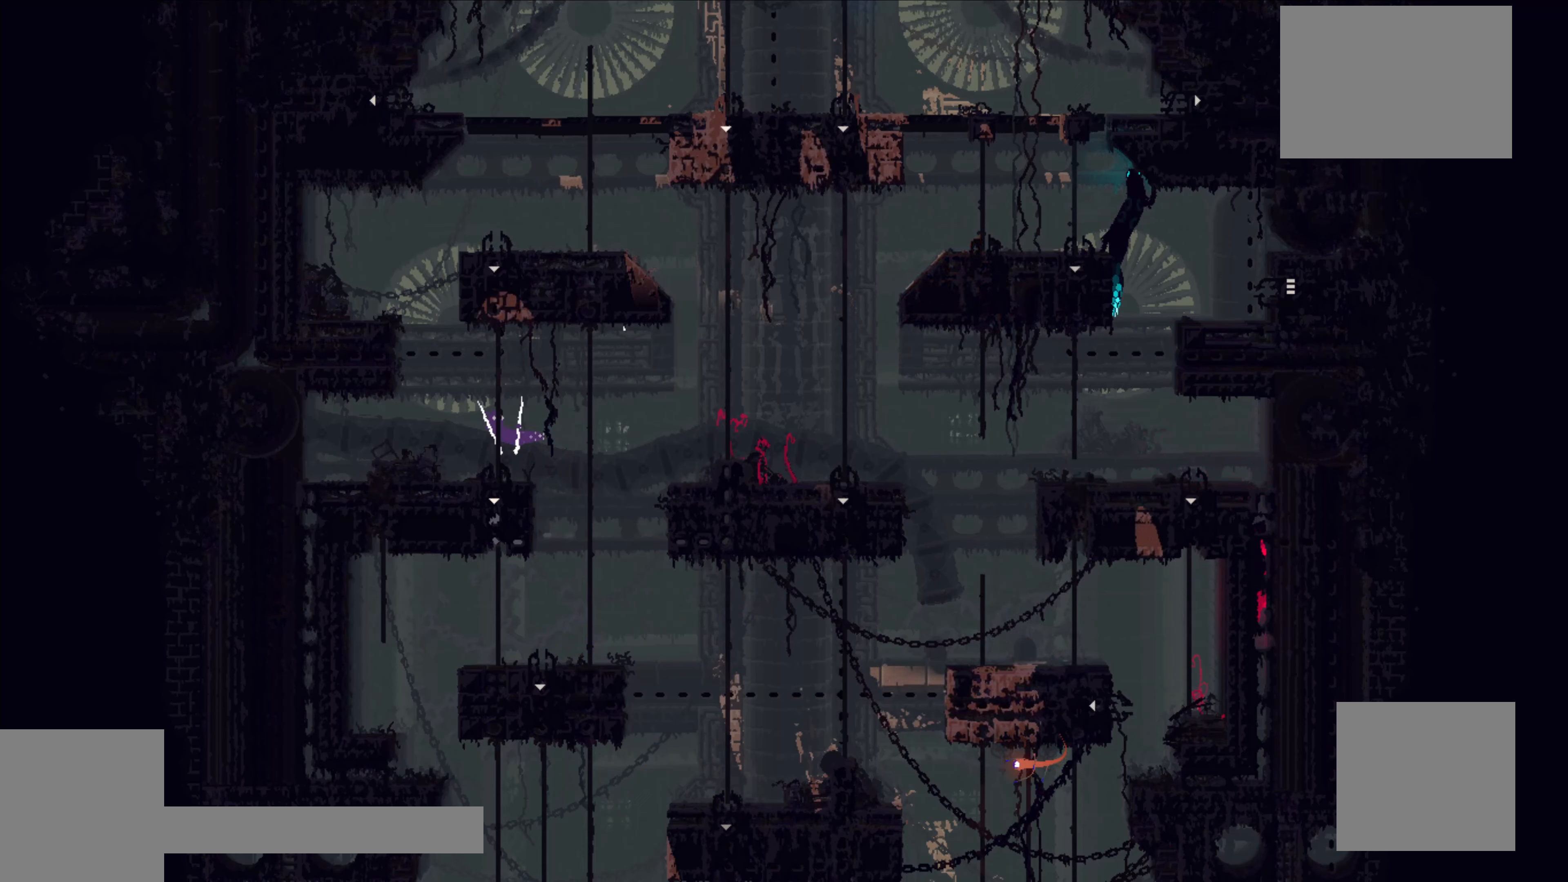
{"buttons": [], "left_stick": "center", "events": [[217, "left_stick", "center"]]}
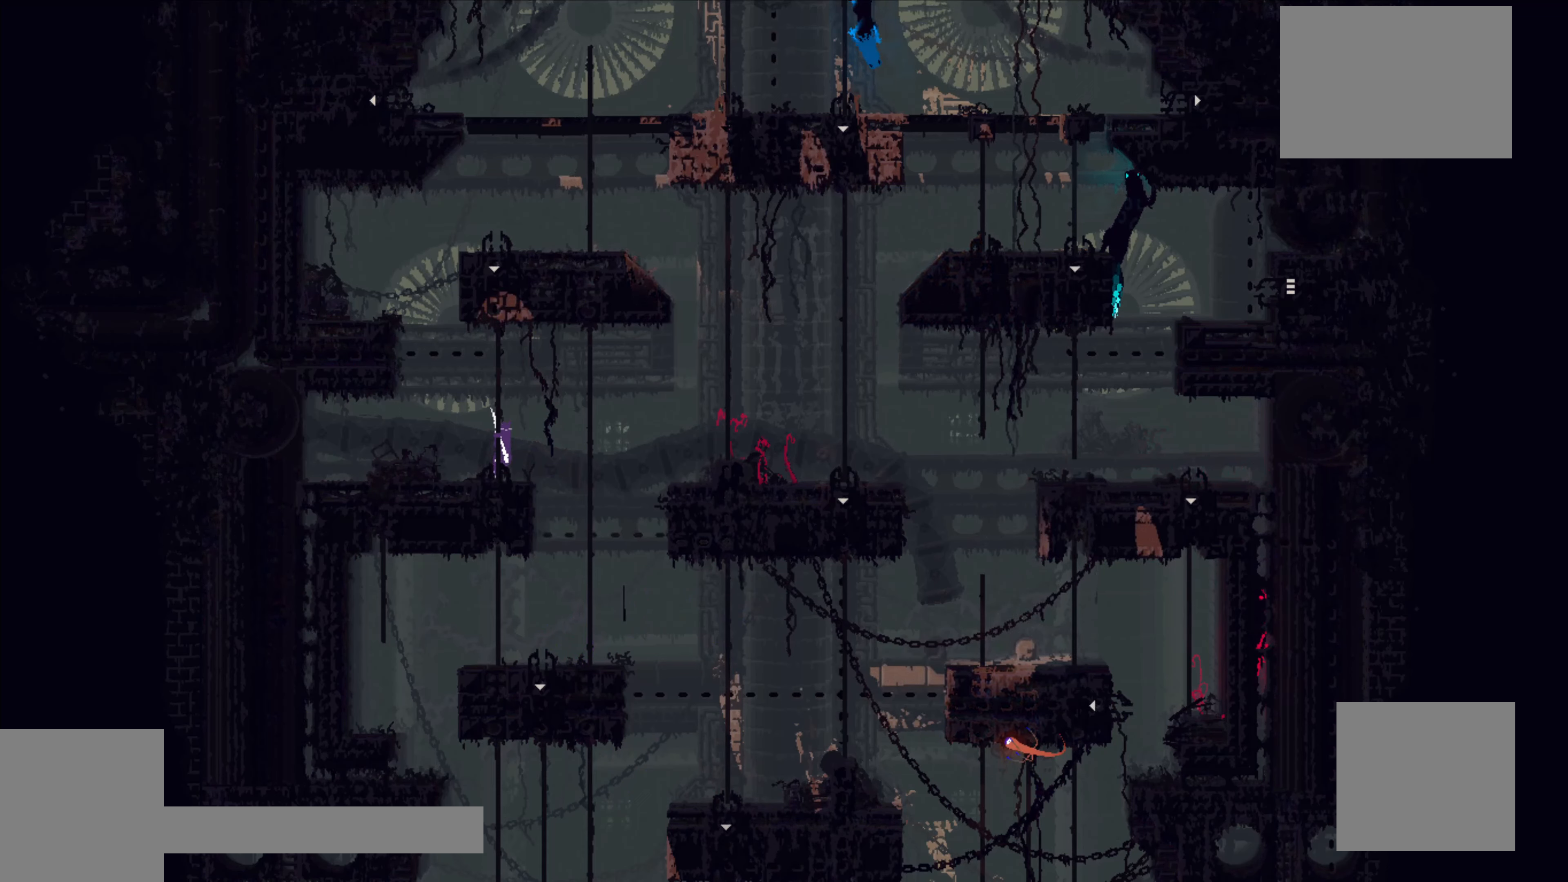
{"buttons": [], "left_stick": "down", "events": [[467, "left_stick", "down"]]}
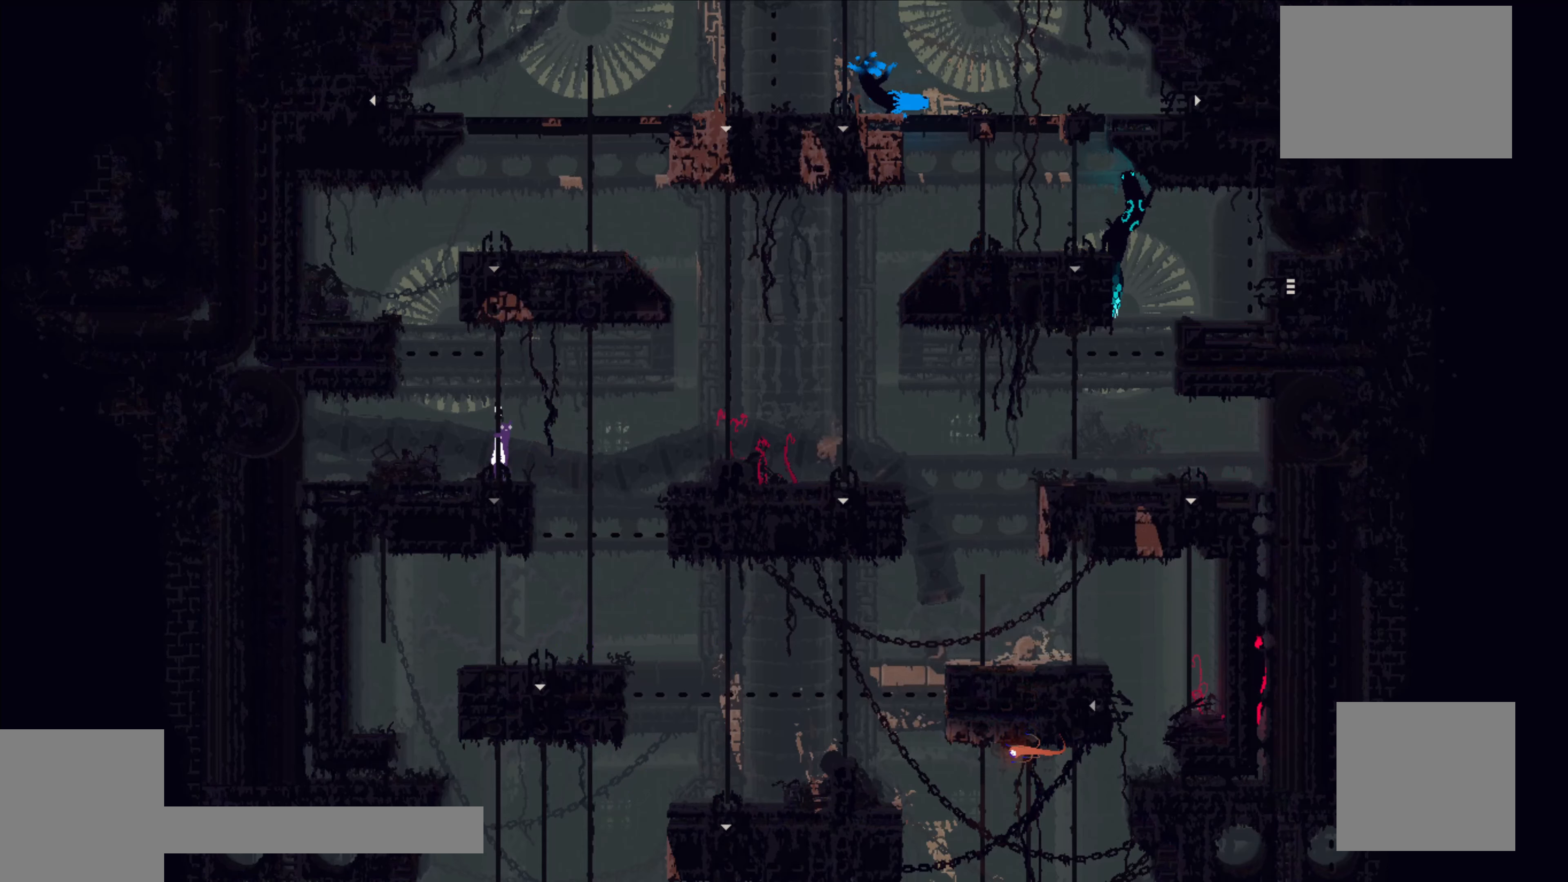
{"buttons": [], "left_stick": "center", "events": [[317, "left_stick", "center"]]}
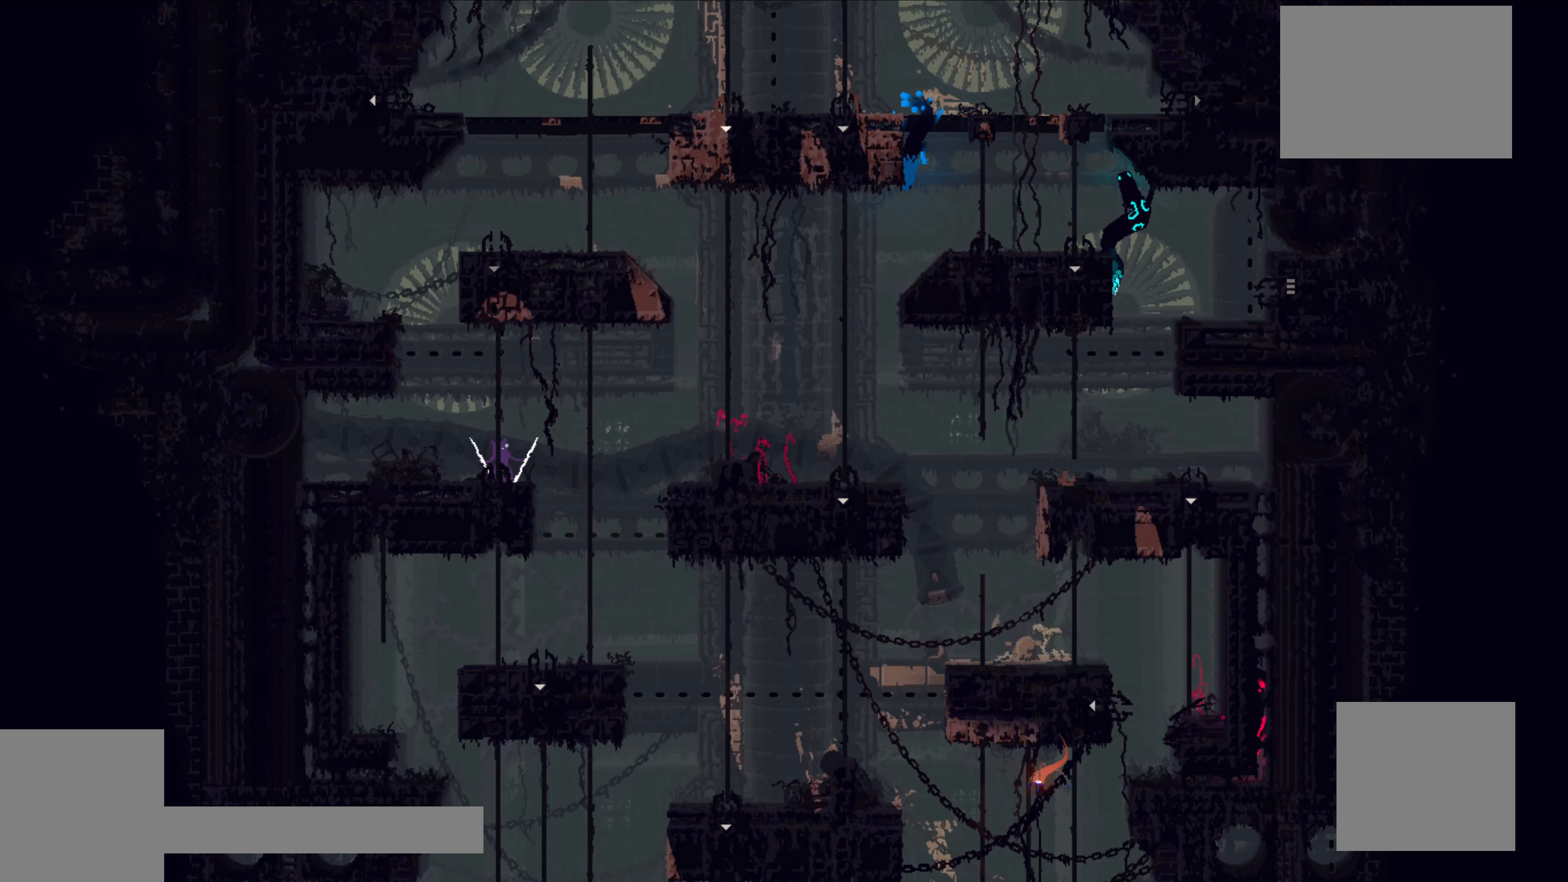
{"buttons": [], "left_stick": "down", "events": [[184, "left_stick", "down"]]}
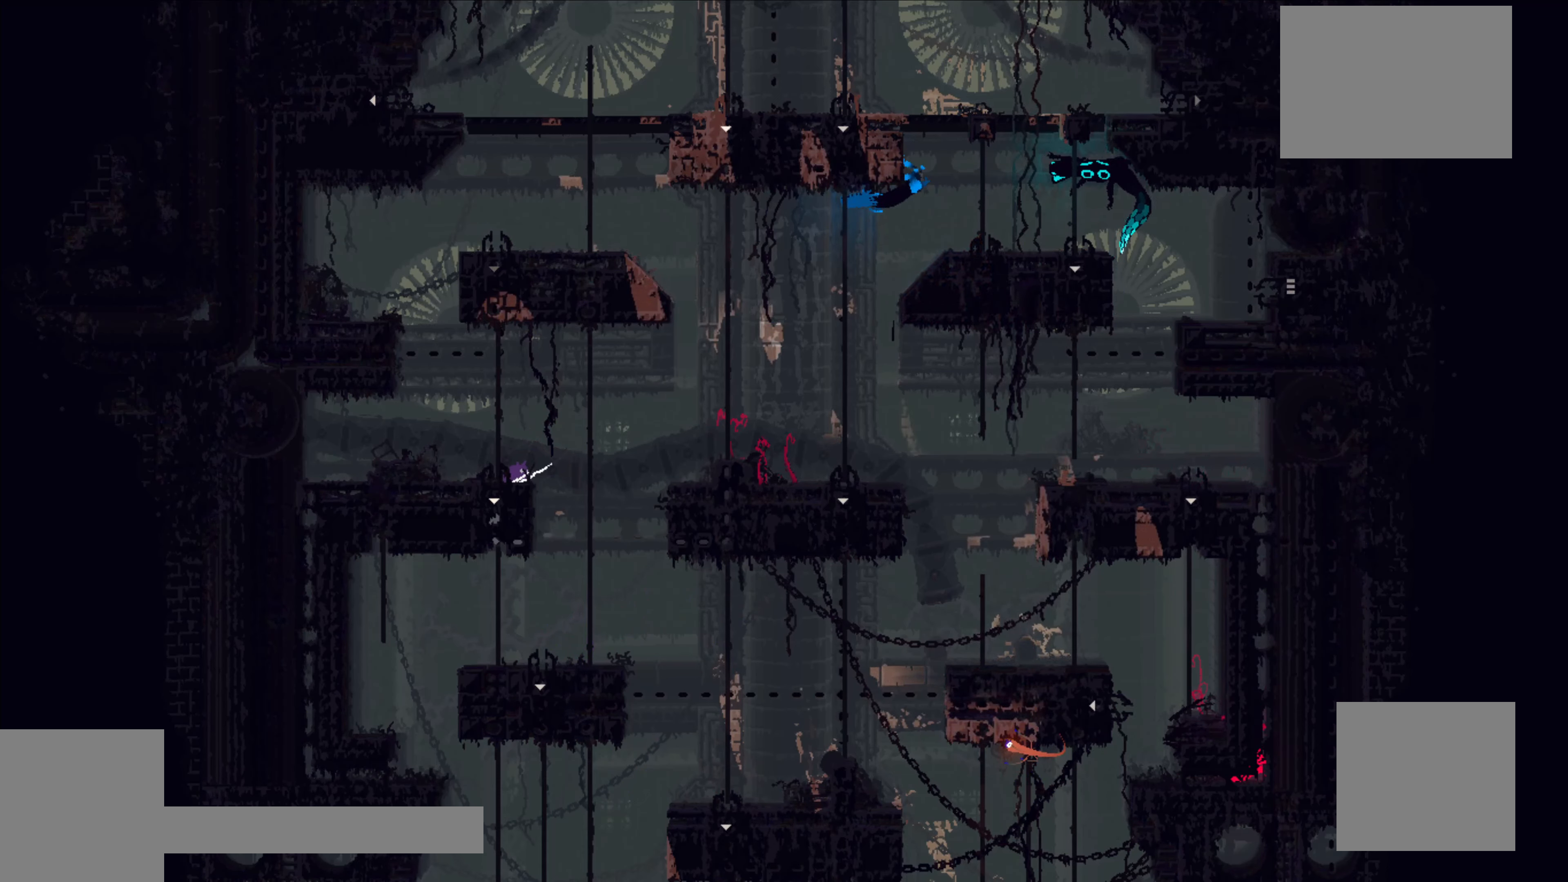
{"buttons": [], "left_stick": "down", "events": []}
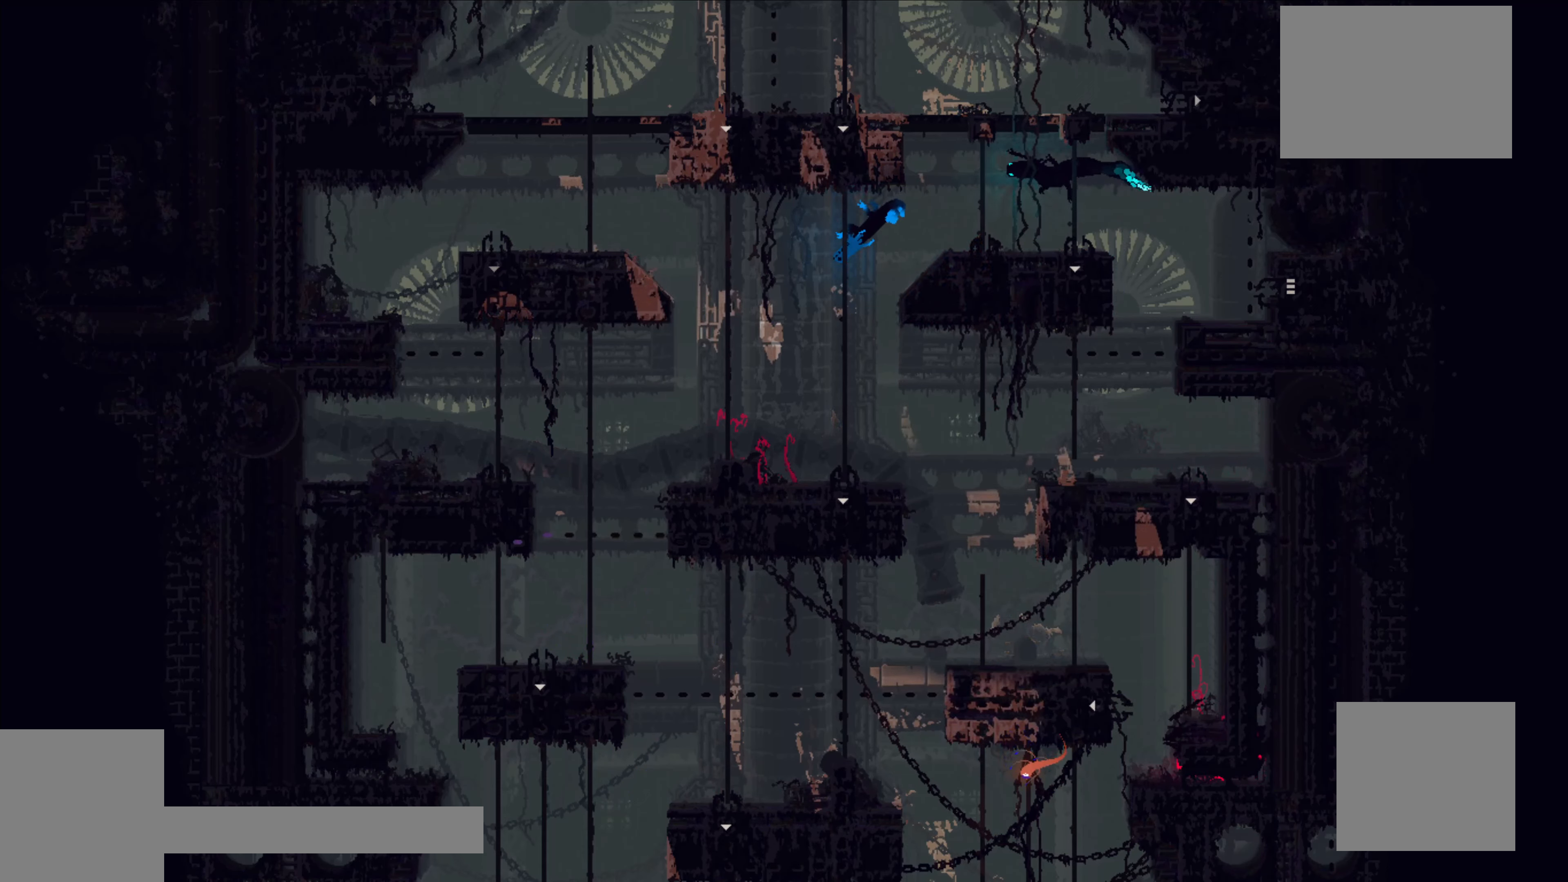
{"buttons": [], "left_stick": "center", "events": [[183, "left_stick", "center"]]}
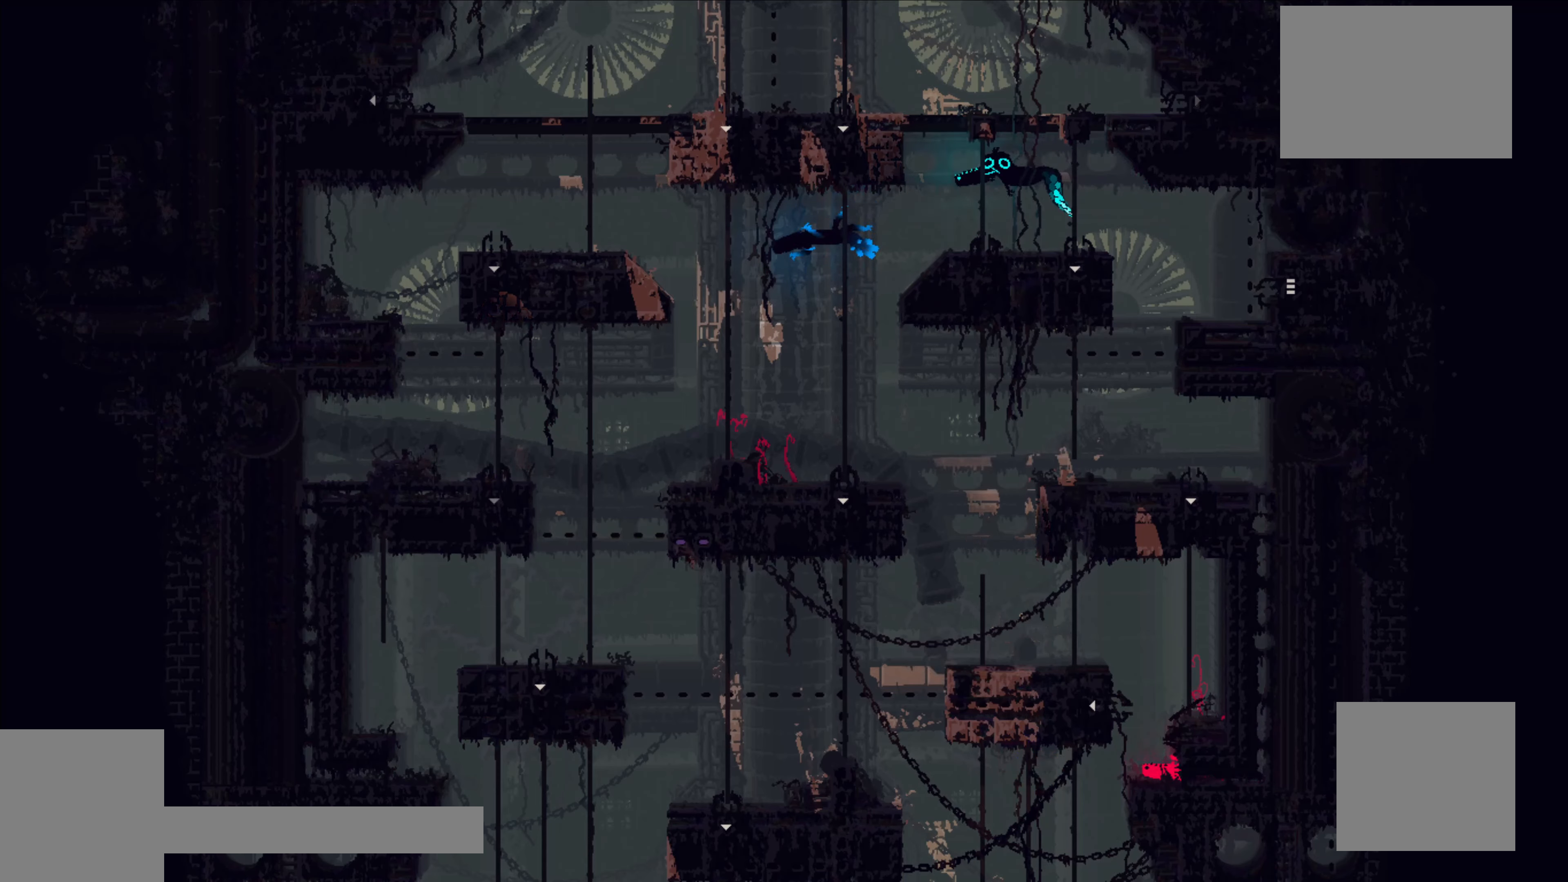
{"buttons": [], "left_stick": "center", "events": []}
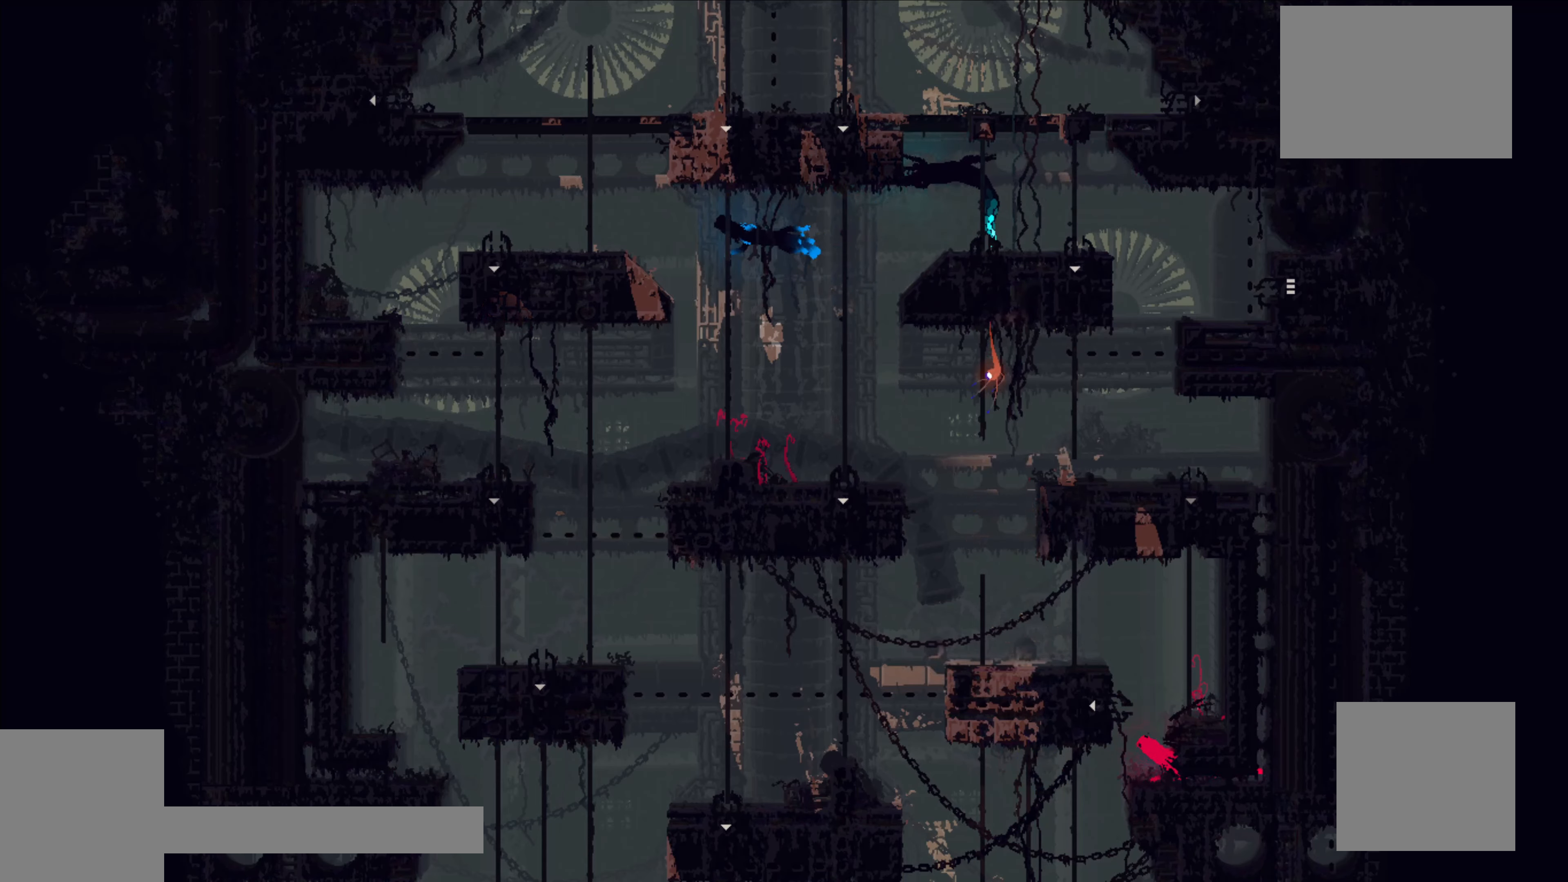
{"buttons": [], "left_stick": "center", "events": []}
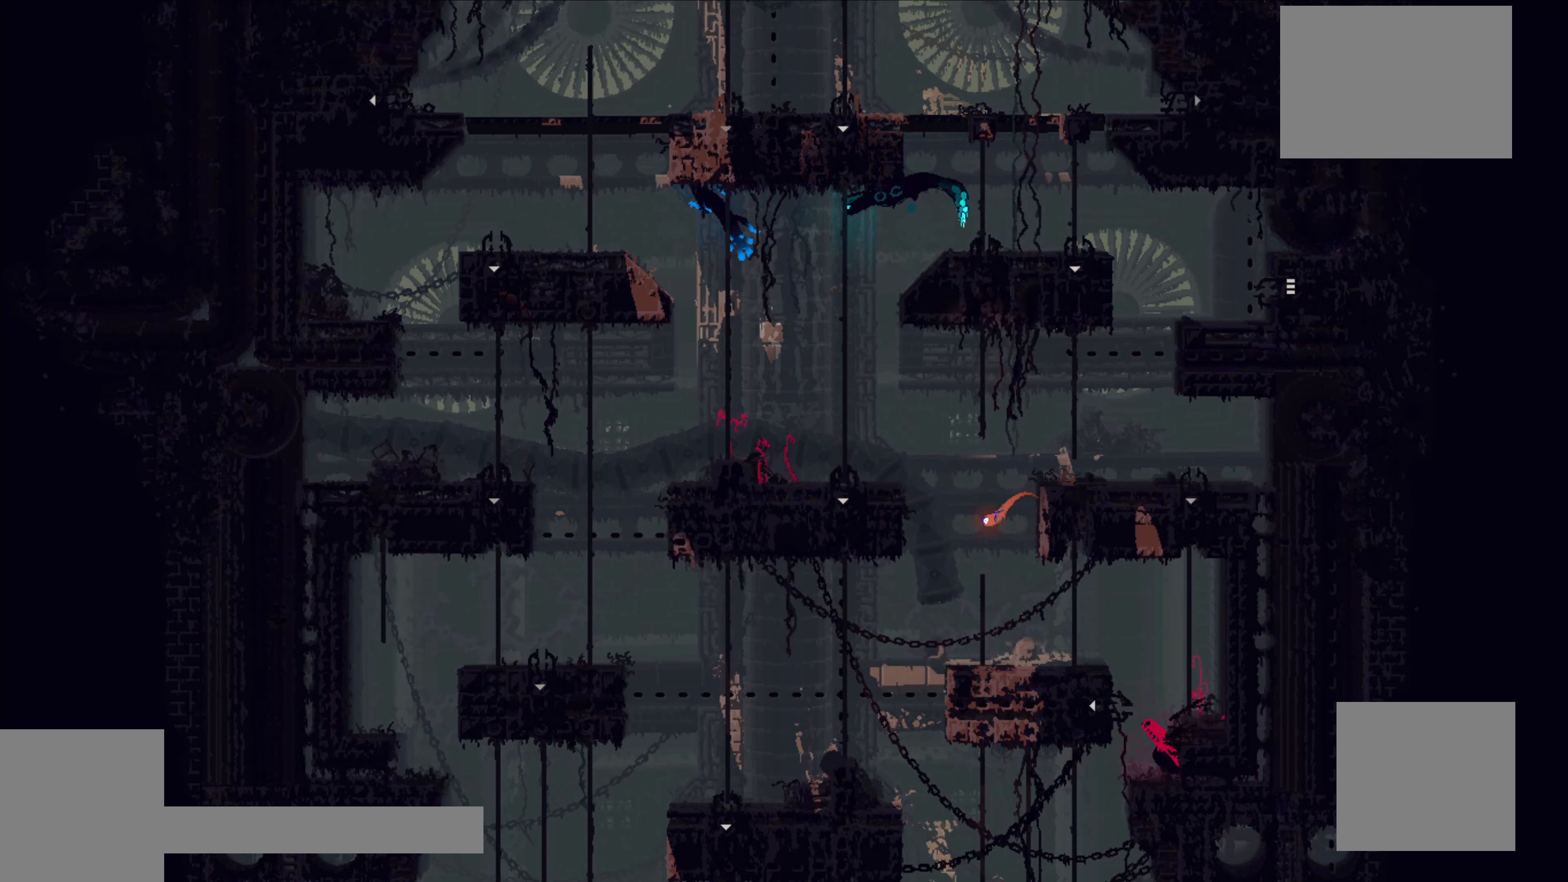
{"buttons": [], "left_stick": "center", "events": []}
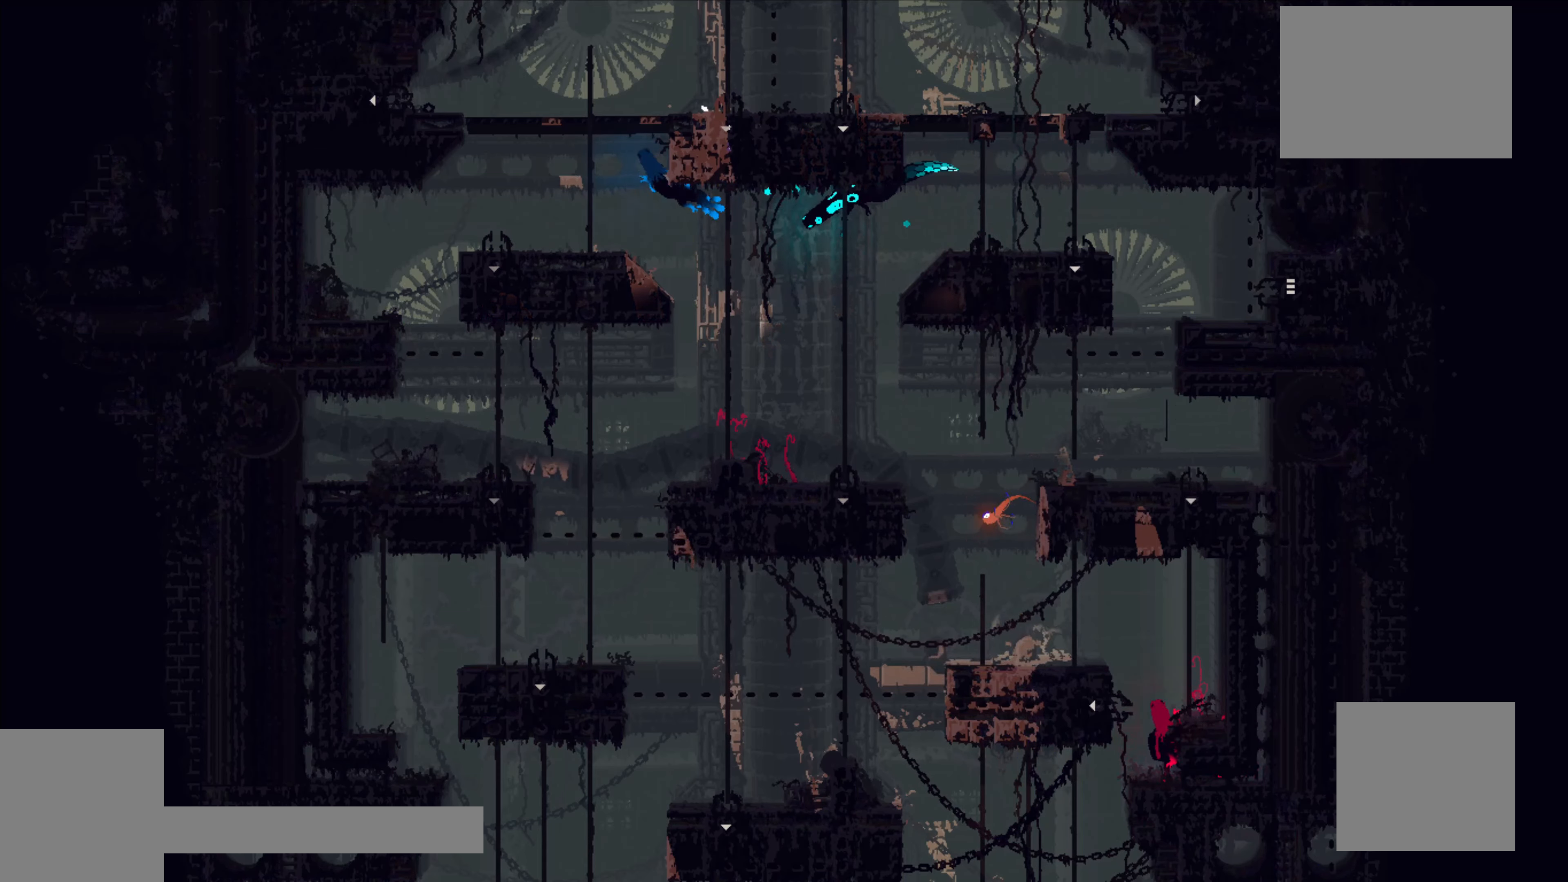
{"buttons": [], "left_stick": "down", "events": [[200, "left_stick", "down"]]}
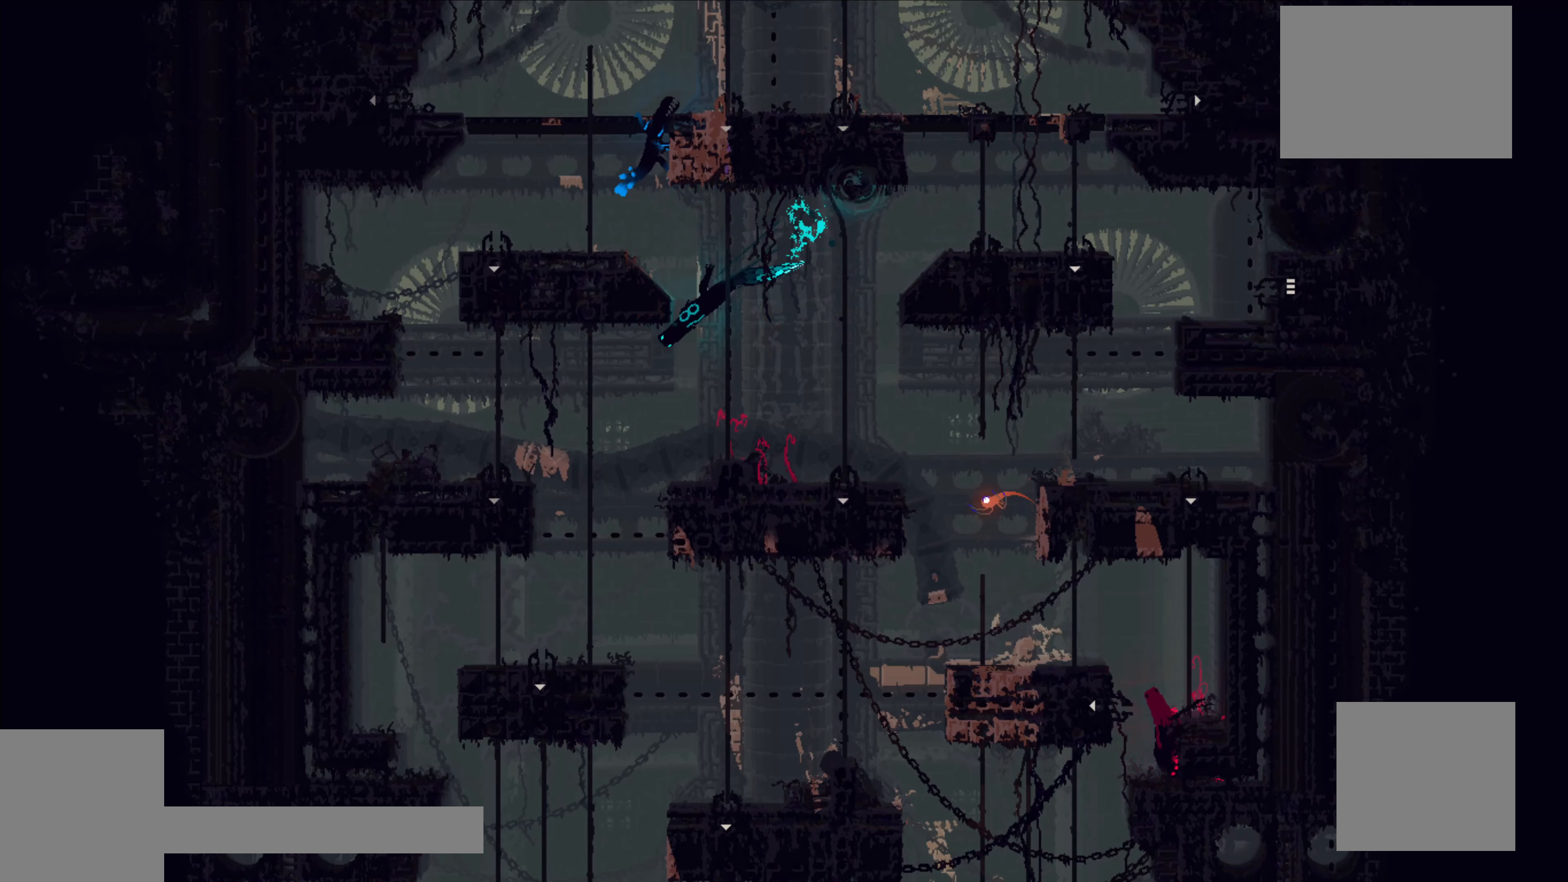
{"buttons": [], "left_stick": "center", "events": [[300, "left_stick", "center"]]}